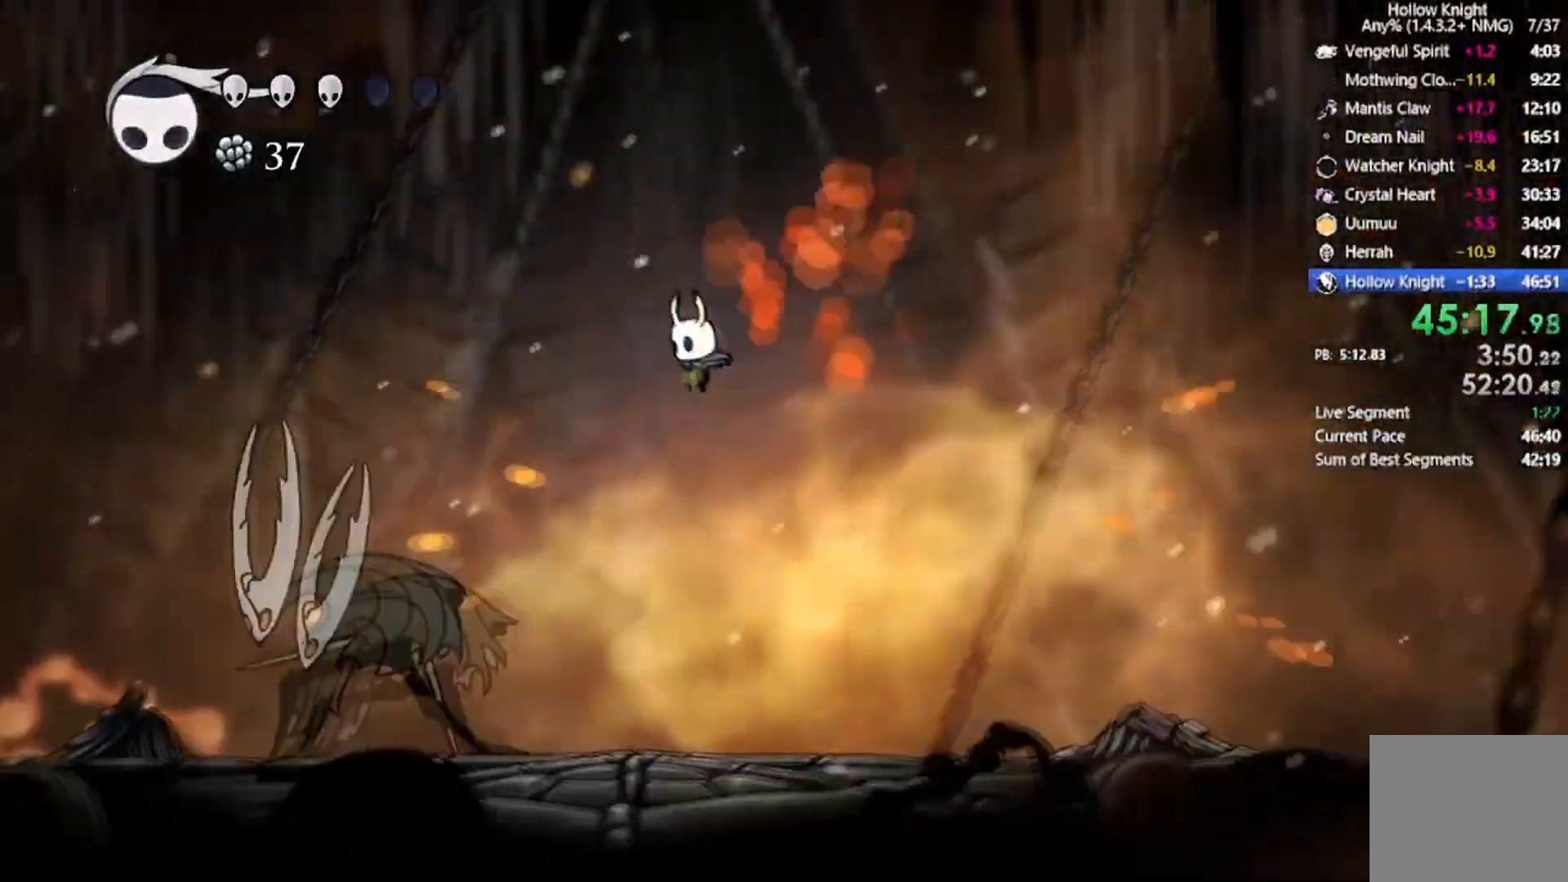
Gameplay with a controller (Xbox layout); each line is a JSON object with the inputs held at the frame after it. "events" lists button and stick changes between this image and that frame as [ms after this image, input, new state], when the widget could be followed in between. Not read: right_stick.
{"buttons": ["X", "DPAD_LEFT"], "left_stick": "center", "events": [[100, "DPAD_DOWN", "up"], [400, "X", "down"]]}
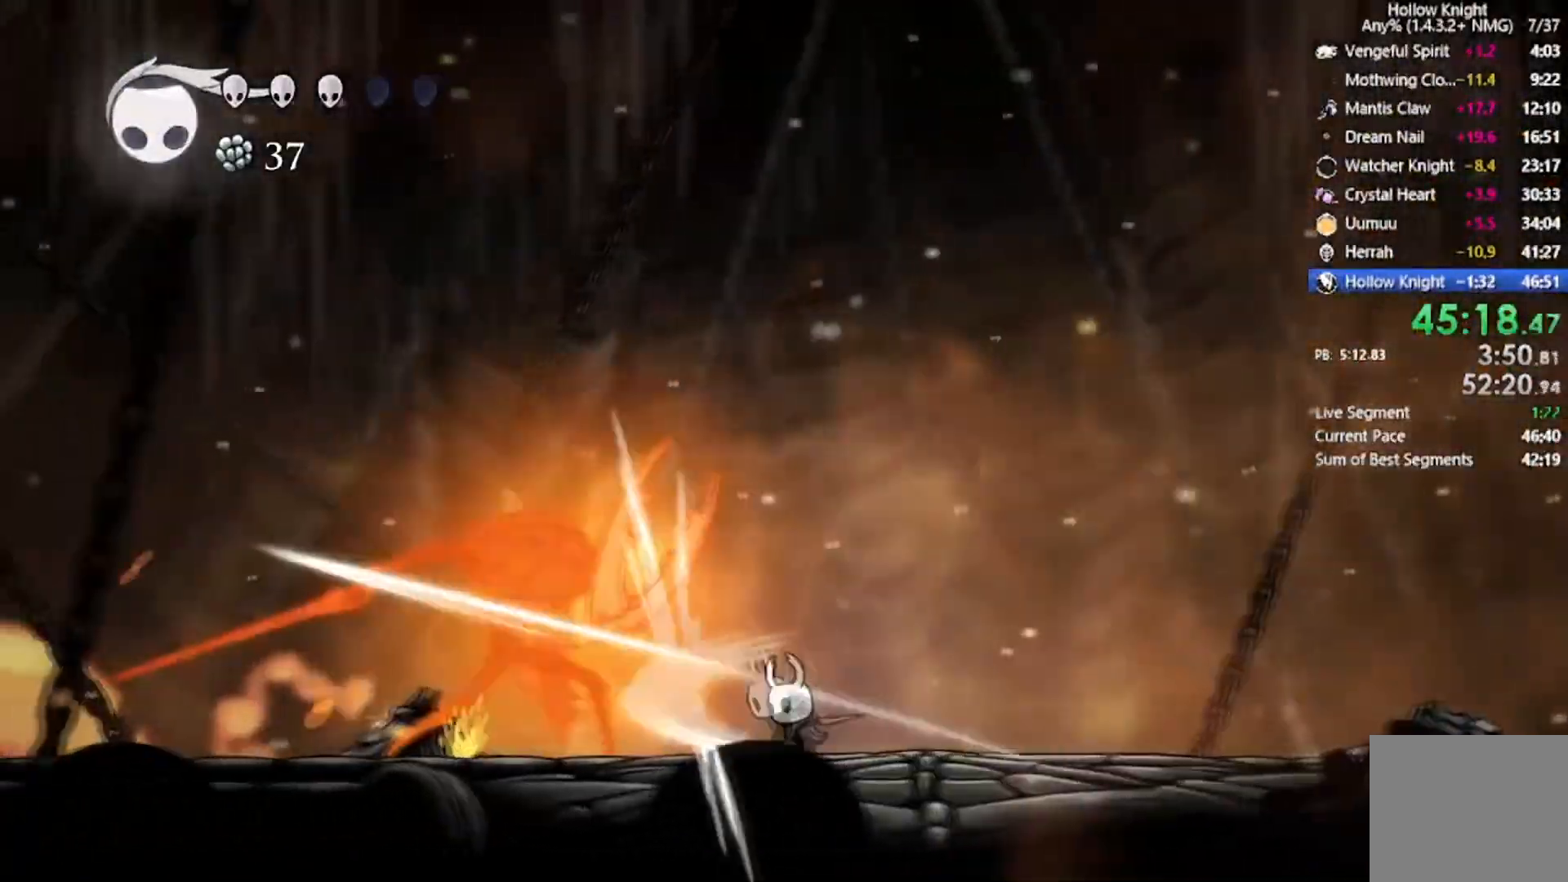
{"buttons": ["A", "DPAD_DOWN", "DPAD_RIGHT"], "left_stick": "center", "events": [[66, "DPAD_LEFT", "up"], [133, "X", "up"], [267, "DPAD_DOWN", "down"], [267, "DPAD_RIGHT", "down"], [300, "A", "down"]]}
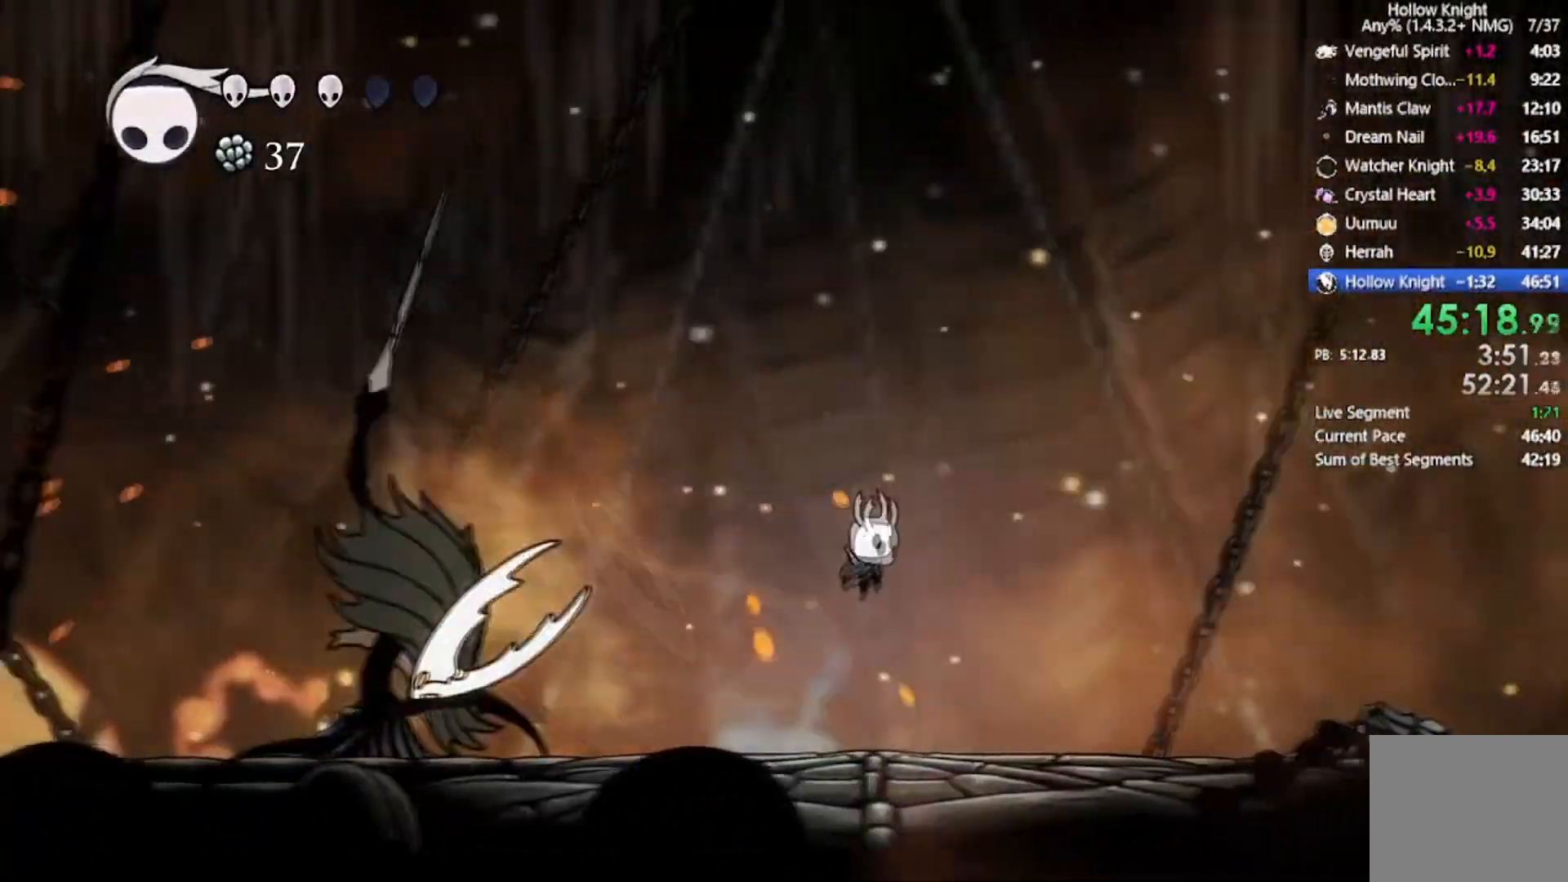
{"buttons": ["A", "X", "DPAD_DOWN", "DPAD_LEFT"], "left_stick": "center", "events": [[33, "DPAD_LEFT", "down"], [67, "DPAD_RIGHT", "up"], [67, "X", "down"]]}
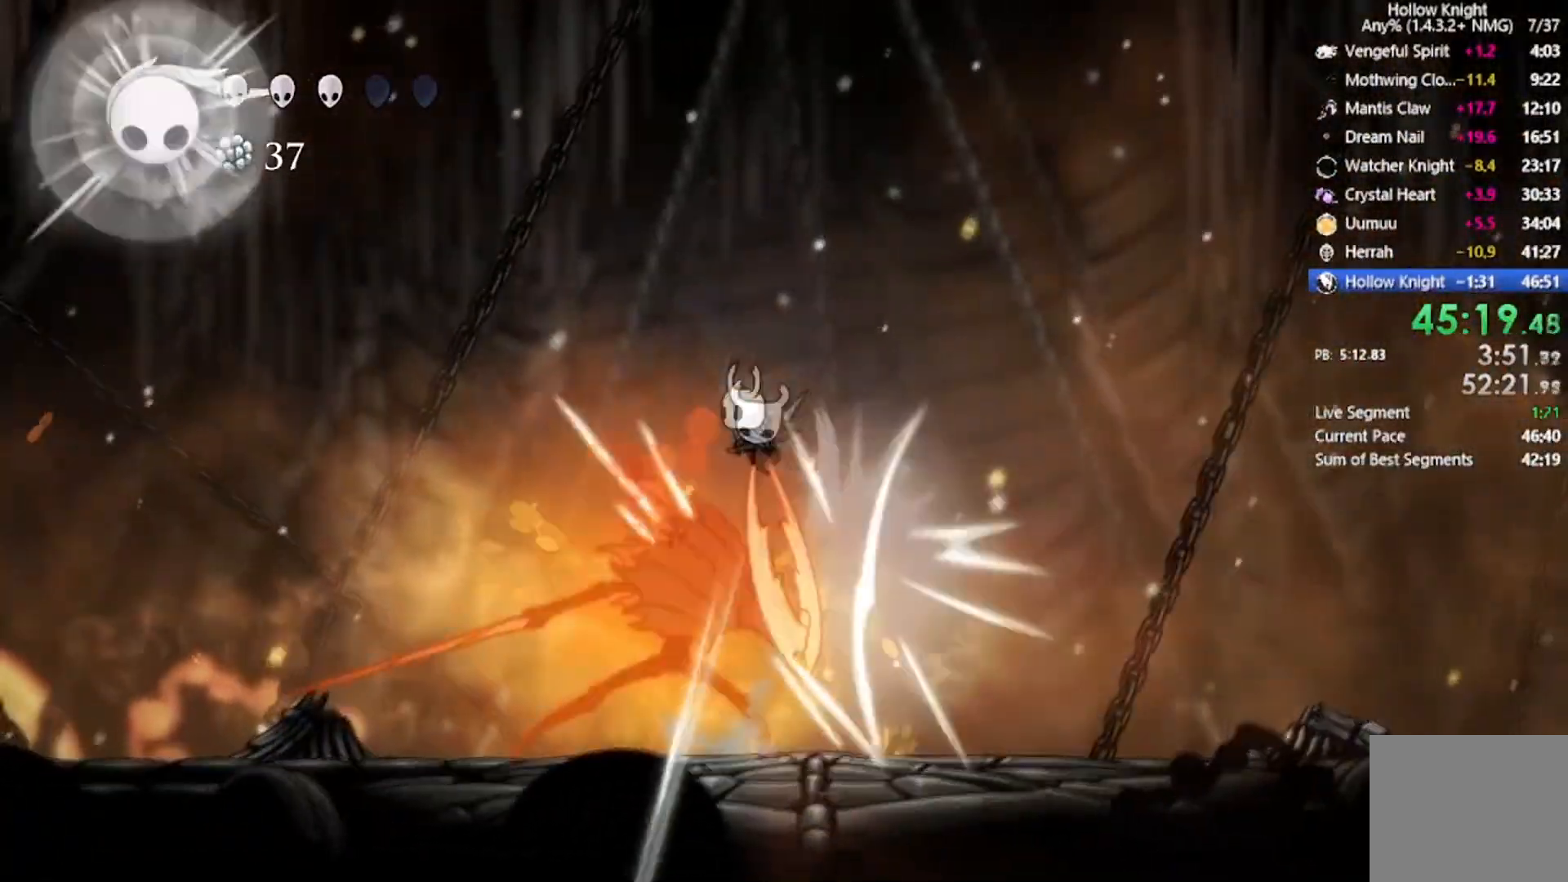
{"buttons": ["DPAD_RIGHT"], "left_stick": "center", "events": [[33, "X", "up"], [66, "A", "up"], [100, "DPAD_DOWN", "up"], [333, "DPAD_DOWN", "down"], [367, "DPAD_LEFT", "up"], [367, "DPAD_RIGHT", "down"], [400, "DPAD_DOWN", "up"]]}
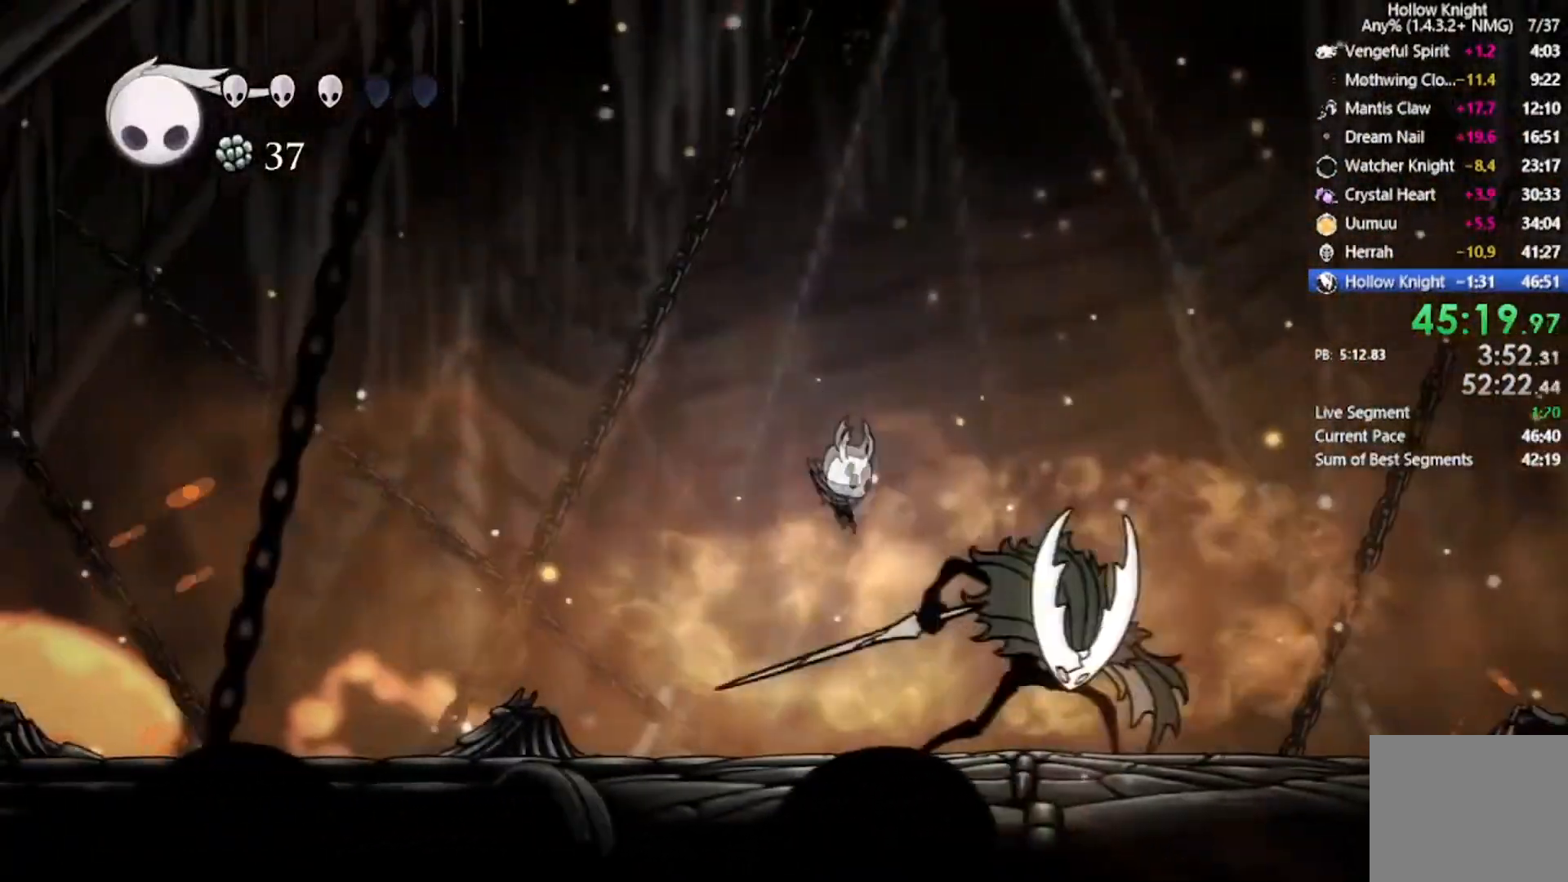
{"buttons": ["DPAD_RIGHT"], "left_stick": "center", "events": [[33, "X", "down"], [67, "DPAD_RIGHT", "up"], [200, "X", "up"], [234, "Y", "down"], [334, "DPAD_RIGHT", "down"], [434, "Y", "up"]]}
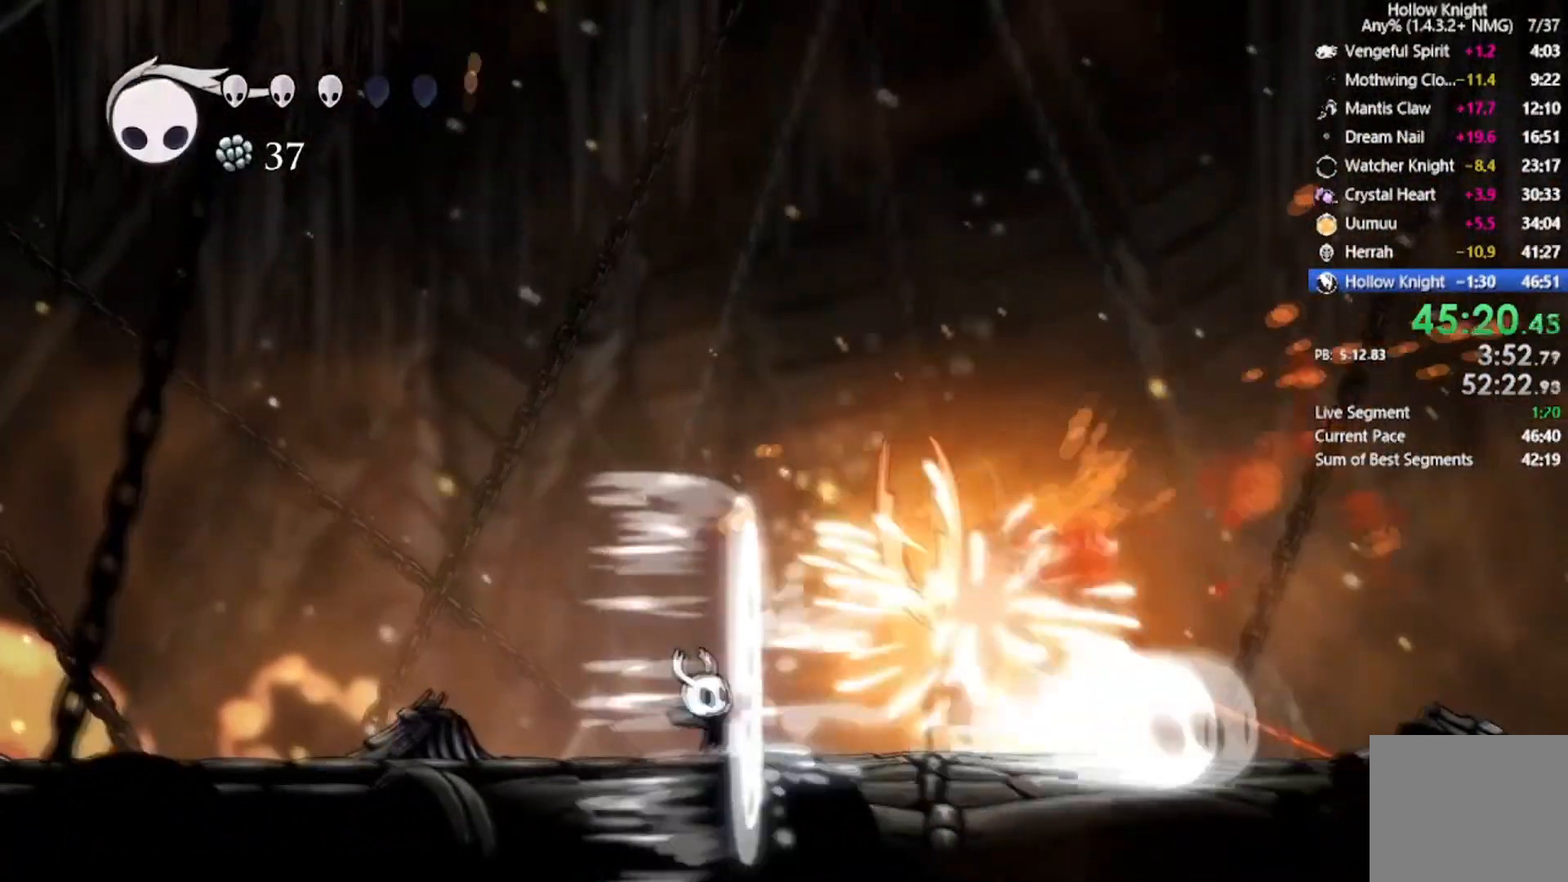
{"buttons": ["DPAD_DOWN", "DPAD_LEFT"], "left_stick": "center", "events": [[301, "DPAD_DOWN", "down"], [301, "X", "down"], [367, "DPAD_DOWN", "up"], [434, "DPAD_RIGHT", "up"], [467, "DPAD_LEFT", "down"], [501, "DPAD_DOWN", "down"], [501, "X", "up"]]}
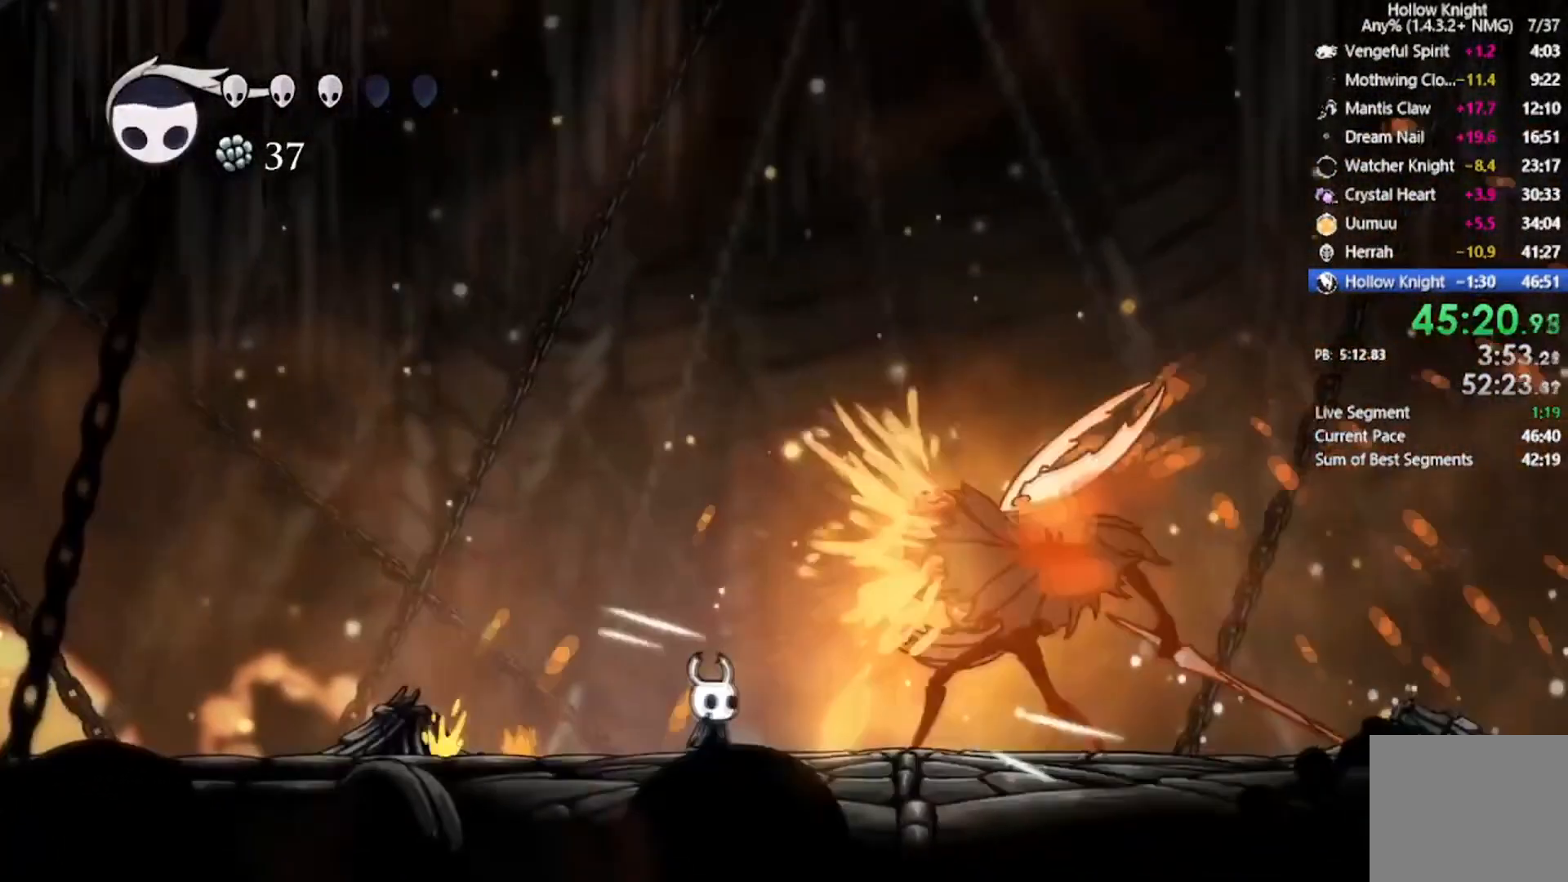
{"buttons": ["A", "DPAD_DOWN", "DPAD_RIGHT"], "left_stick": "center", "events": [[100, "DPAD_DOWN", "up"], [133, "A", "down"], [167, "DPAD_LEFT", "up"], [200, "DPAD_RIGHT", "down"], [233, "DPAD_DOWN", "down"], [233, "DPAD_UP", "down"], [267, "DPAD_UP", "up"]]}
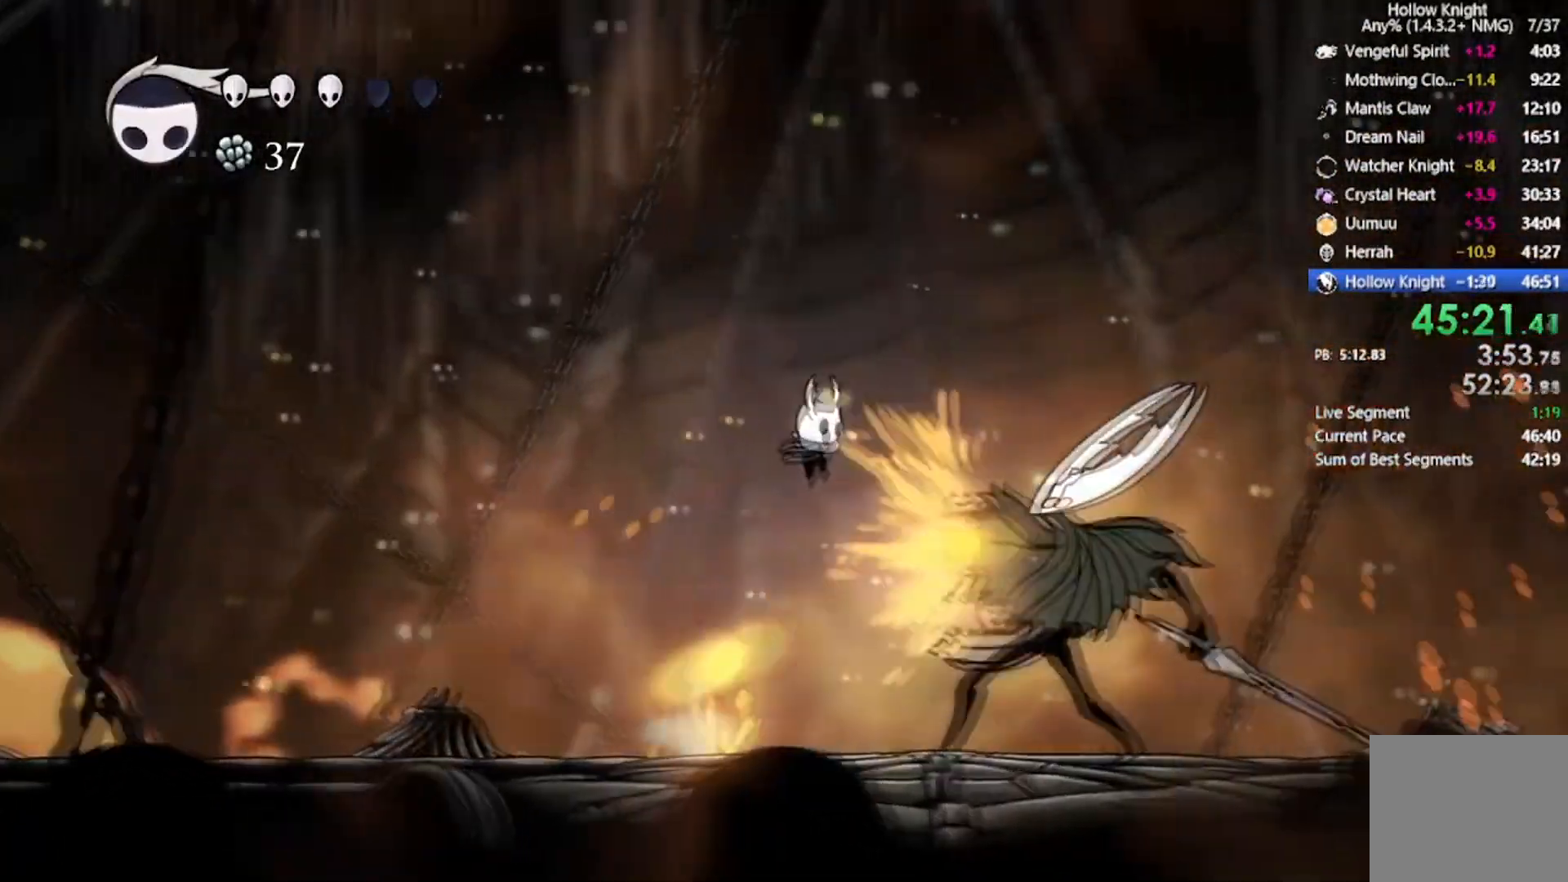
{"buttons": ["DPAD_DOWN", "DPAD_RIGHT"], "left_stick": "center", "events": [[100, "X", "down"], [200, "A", "up"], [200, "R2", "down"], [401, "X", "up"], [434, "R2", "up"]]}
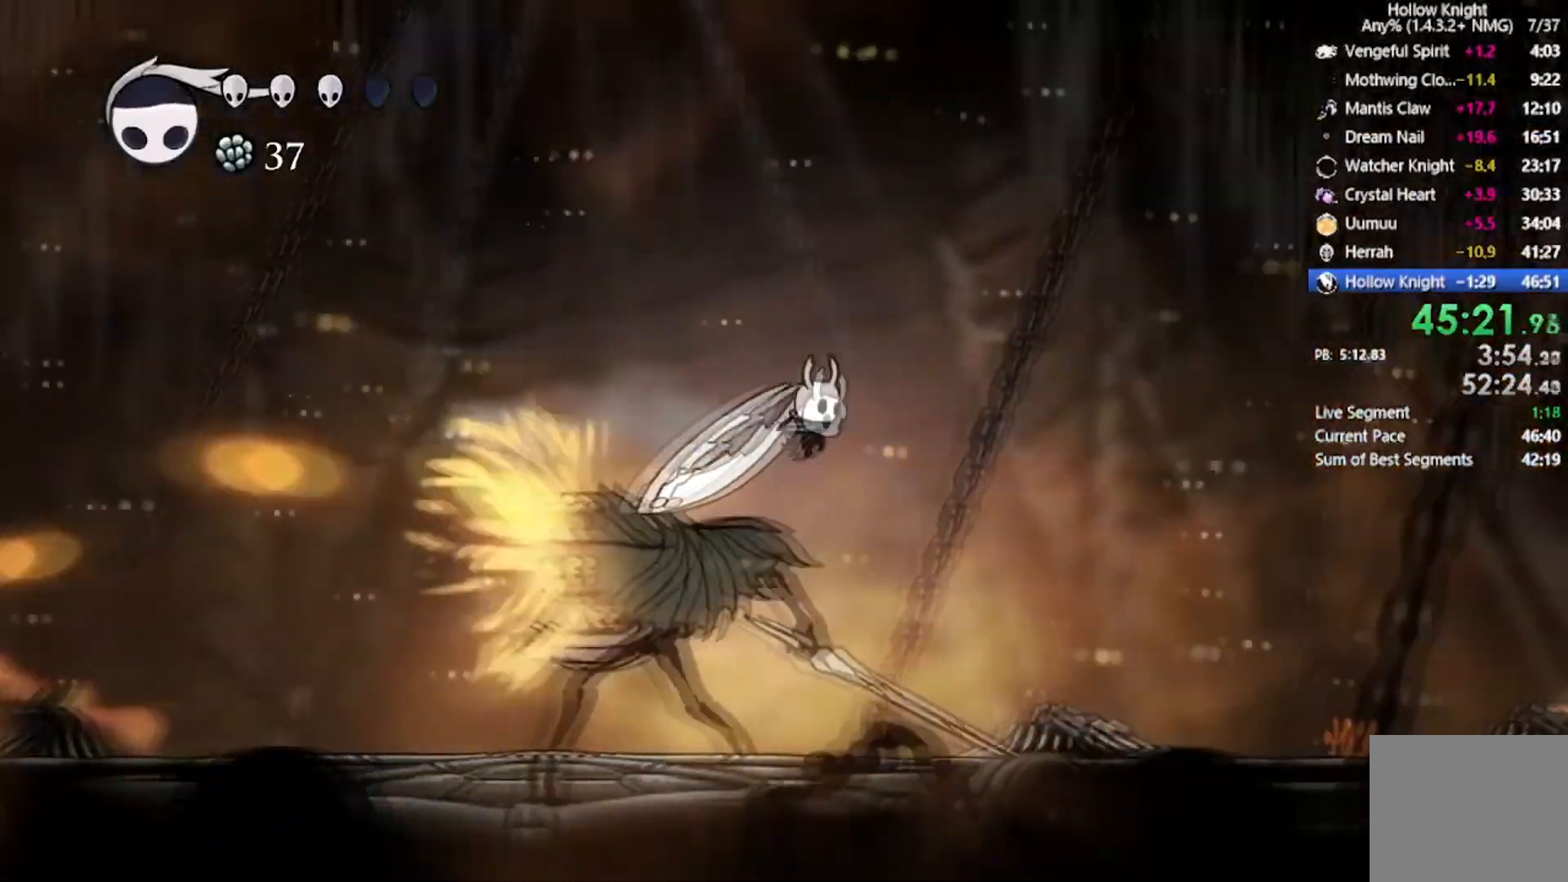
{"buttons": ["Y", "DPAD_LEFT"], "left_stick": "center", "events": [[66, "DPAD_LEFT", "down"], [66, "DPAD_RIGHT", "up"], [100, "DPAD_DOWN", "up"], [133, "X", "down"], [233, "DPAD_LEFT", "up"], [333, "X", "up"], [367, "Y", "down"], [467, "DPAD_LEFT", "down"]]}
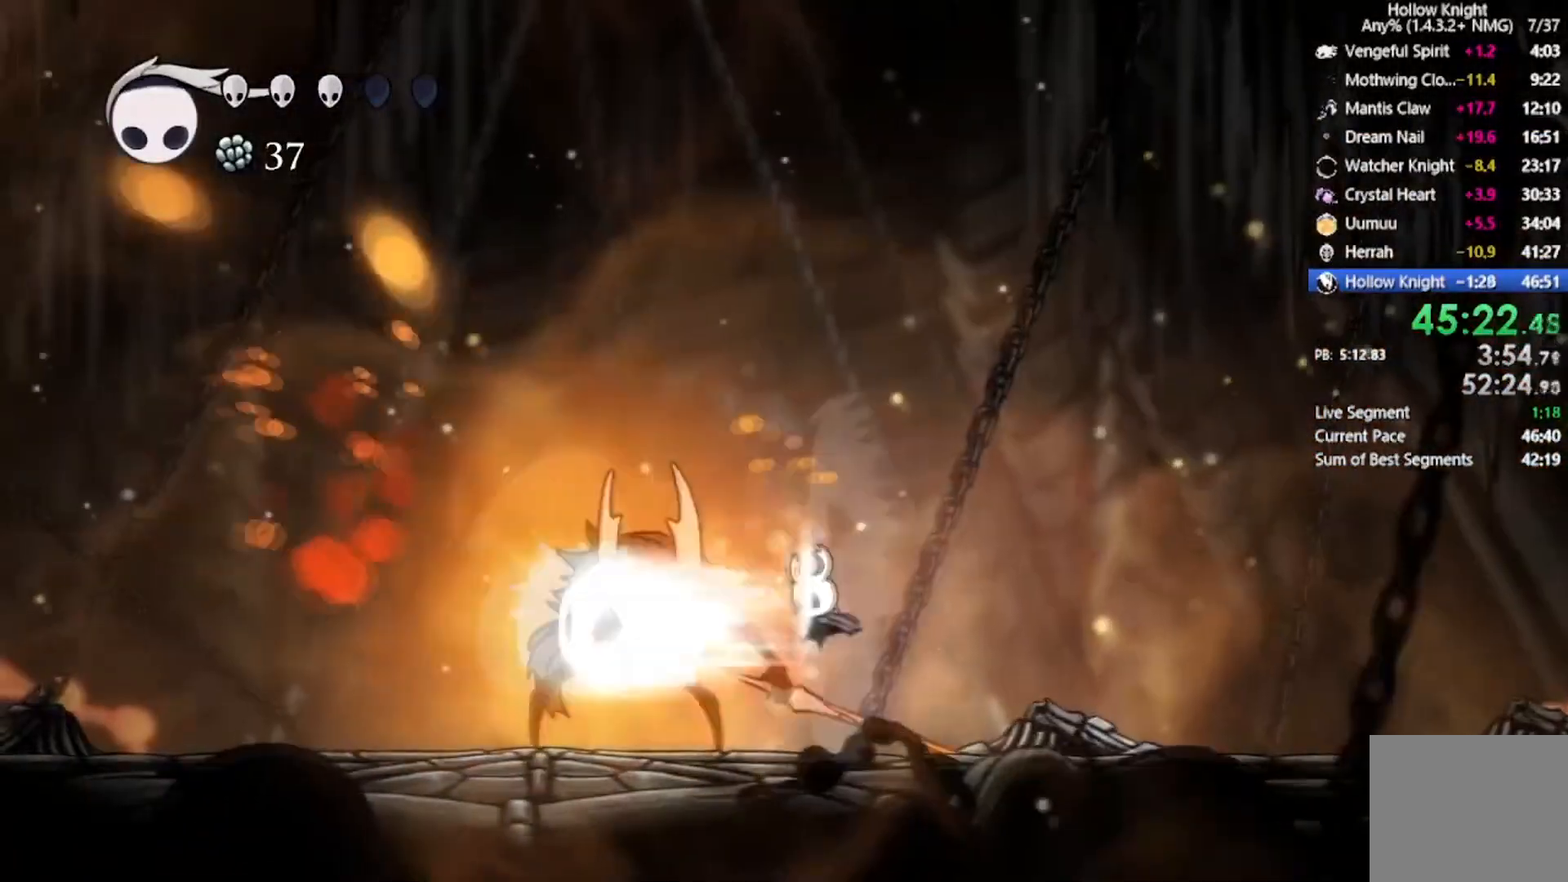
{"buttons": ["X", "DPAD_LEFT"], "left_stick": "center", "events": [[67, "DPAD_UP", "down"], [100, "DPAD_UP", "up"], [134, "Y", "up"], [367, "X", "down"]]}
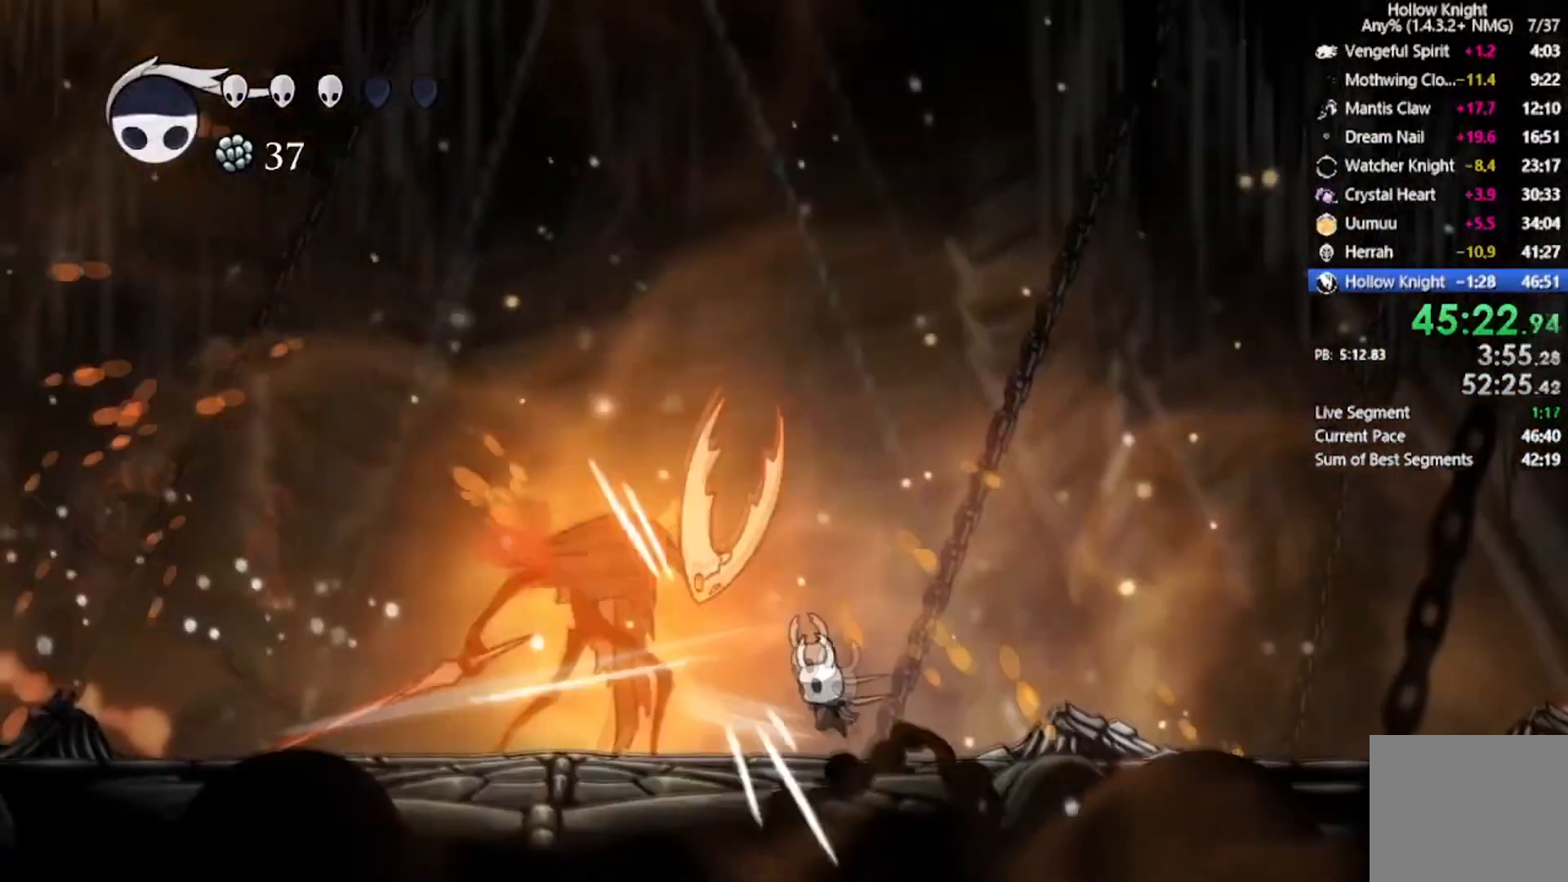
{"buttons": ["A", "DPAD_LEFT"], "left_stick": "center", "events": [[100, "X", "up"], [167, "DPAD_LEFT", "up"], [433, "A", "down"], [433, "DPAD_LEFT", "down"]]}
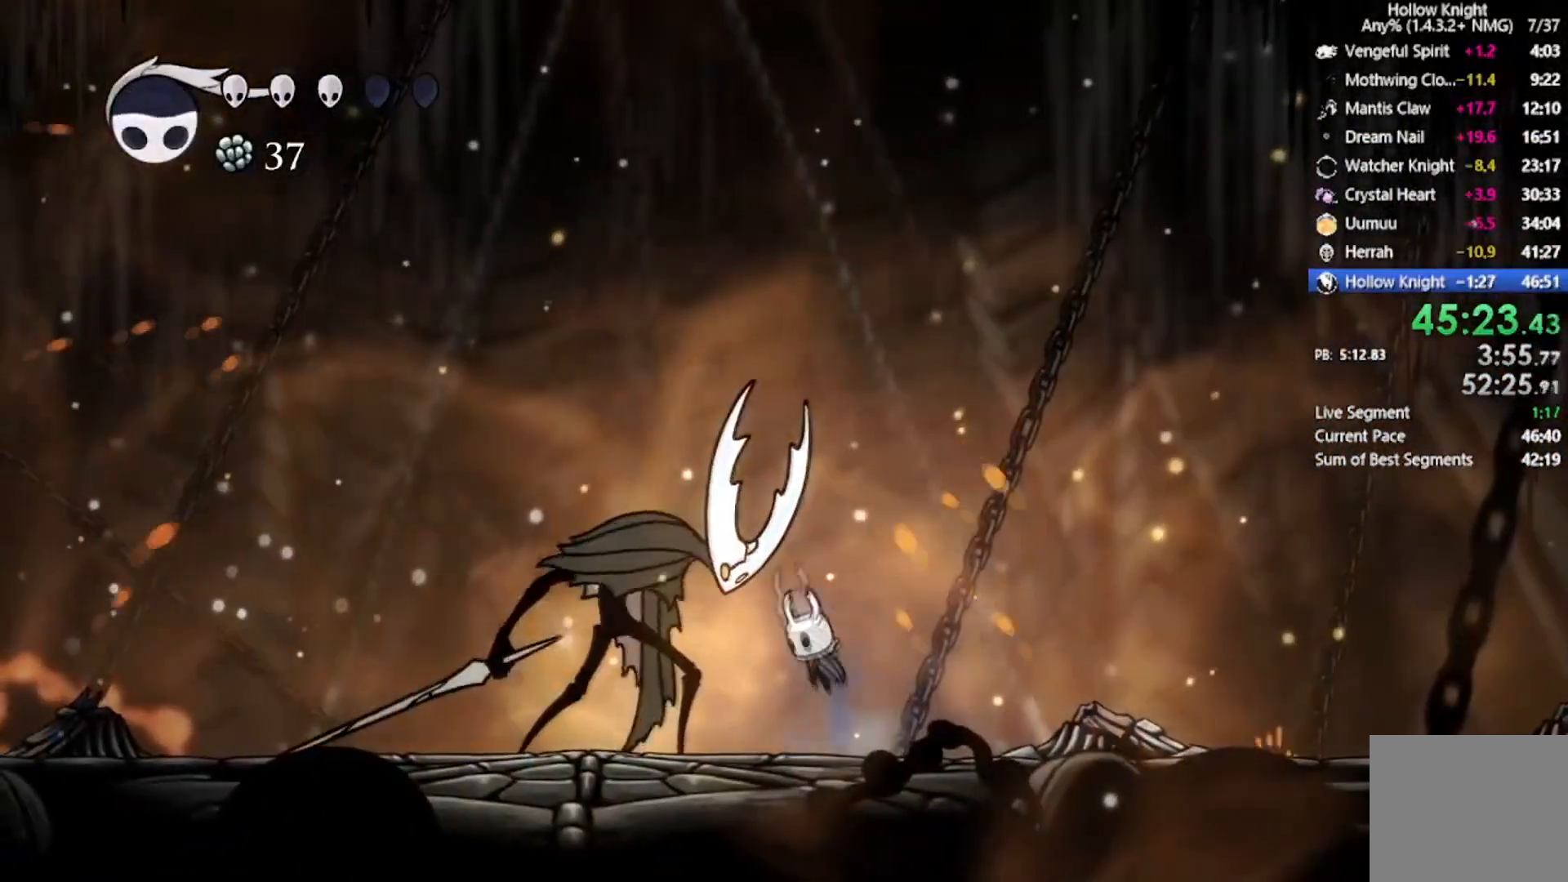
{"buttons": ["DPAD_DOWN", "DPAD_LEFT"], "left_stick": "center"}
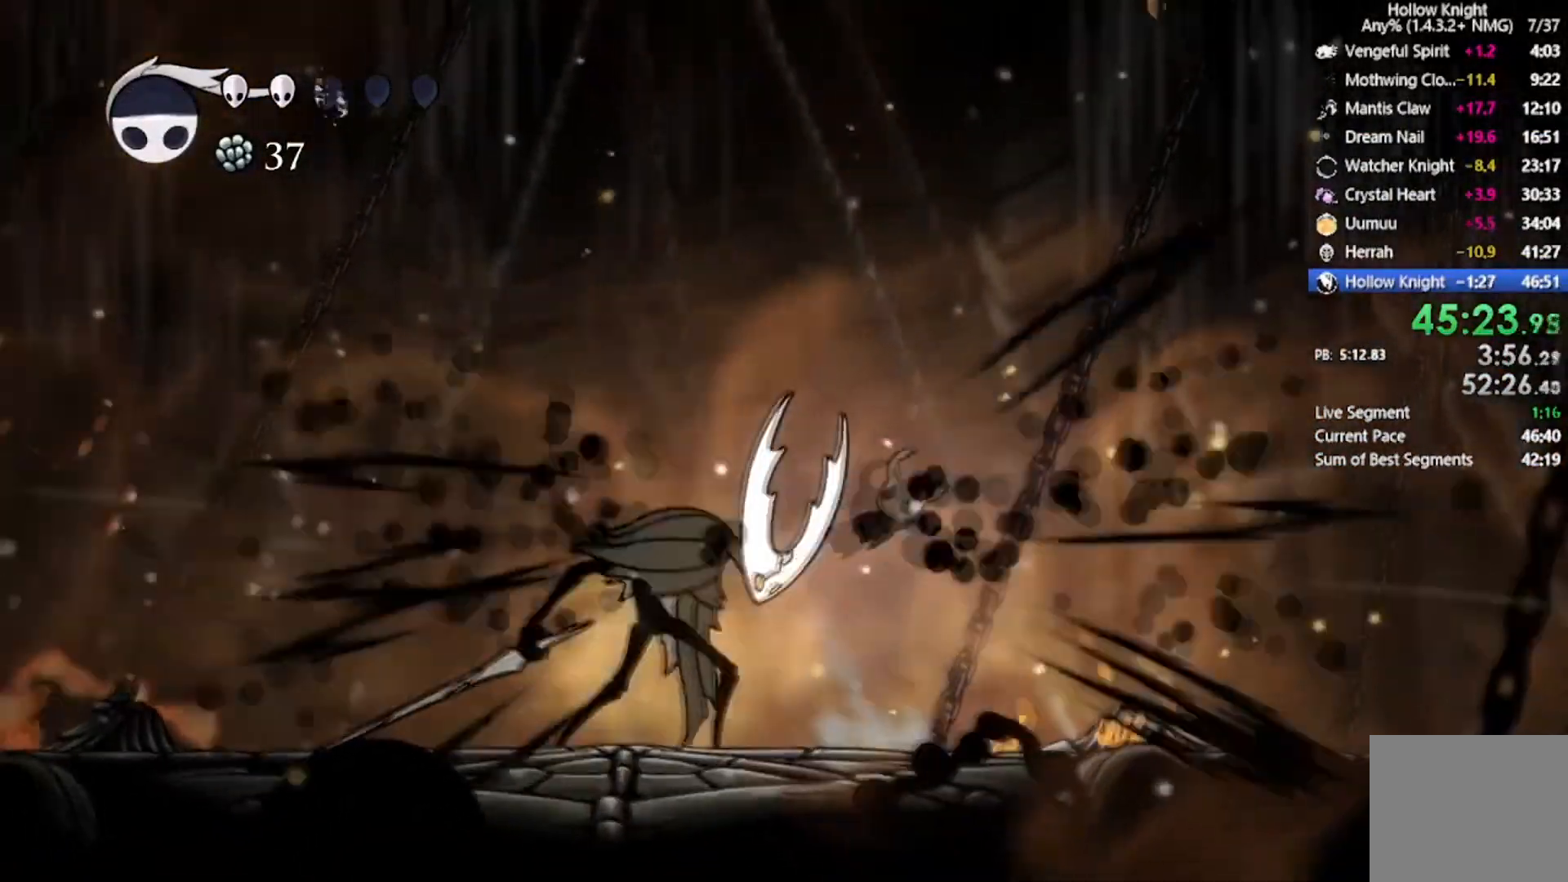
{"buttons": [], "left_stick": "center", "events": [[33, "X", "down"], [167, "X", "up"], [233, "DPAD_DOWN", "up"], [300, "R2", "down"], [500, "DPAD_LEFT", "up"], [500, "R2", "up"]]}
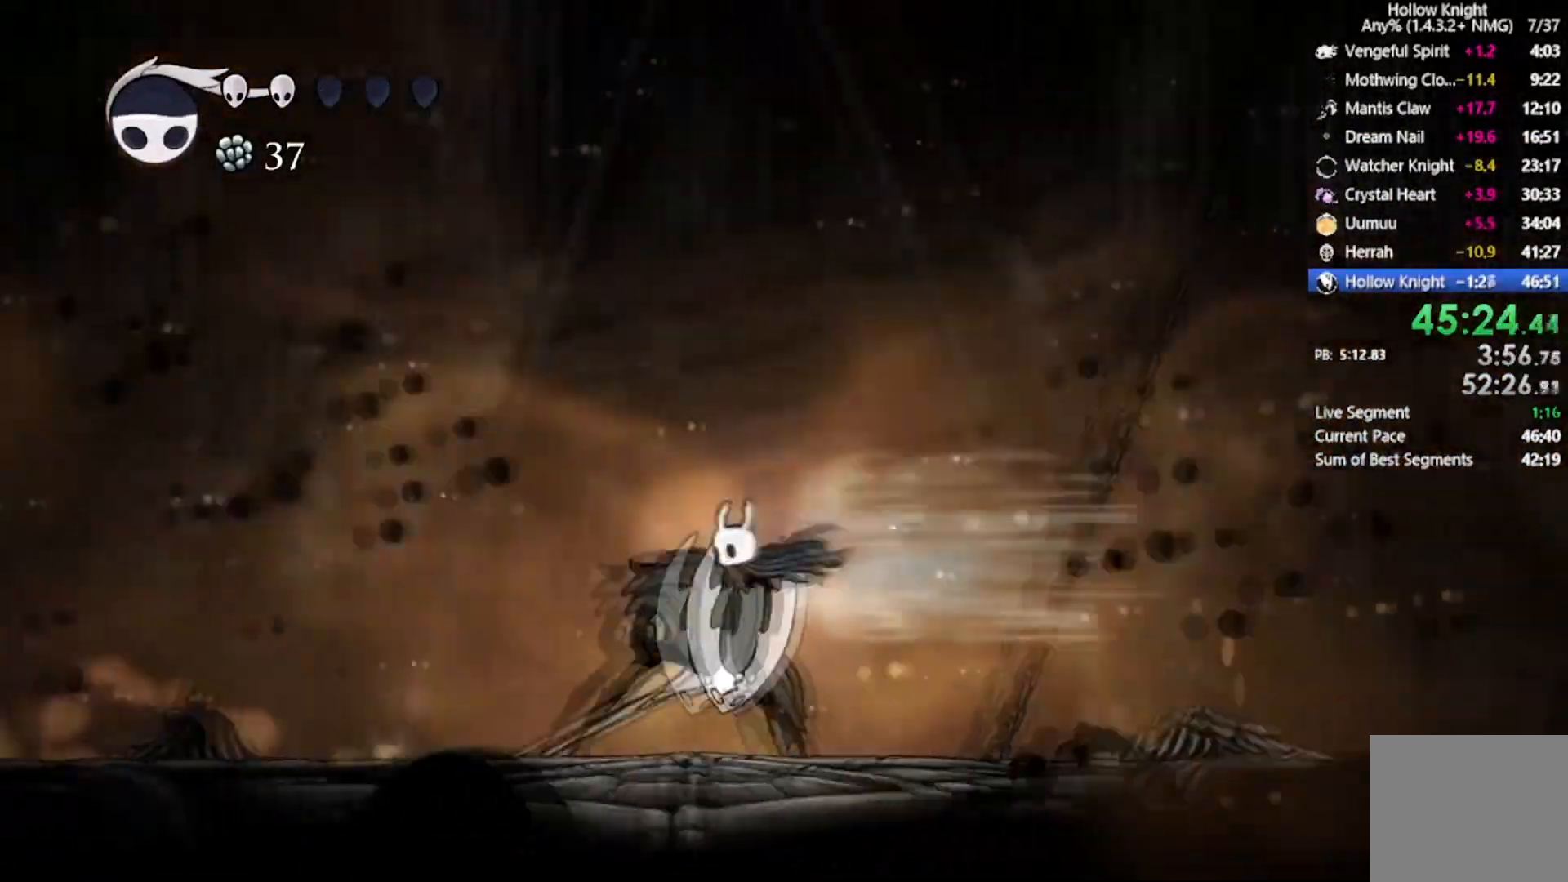
{"buttons": ["DPAD_RIGHT"], "left_stick": "center", "events": [[67, "X", "down"], [134, "A", "down"], [234, "A", "up"], [267, "X", "up"], [300, "DPAD_RIGHT", "down"]]}
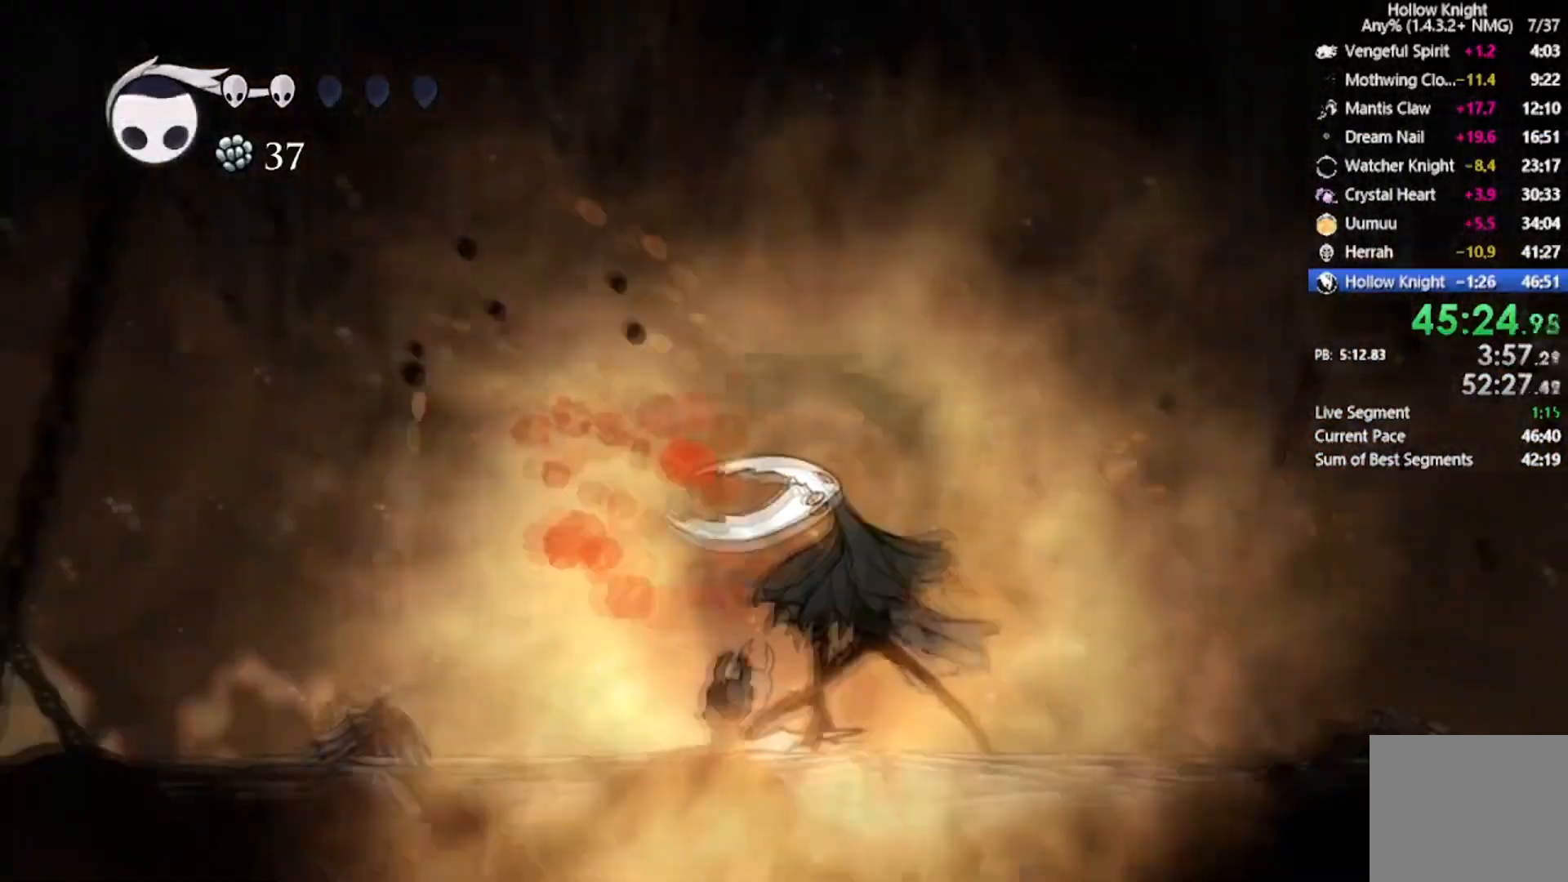
{"buttons": ["X", "DPAD_RIGHT"], "left_stick": "center", "events": [[33, "DPAD_RIGHT", "up"], [367, "DPAD_RIGHT", "down"], [367, "X", "down"]]}
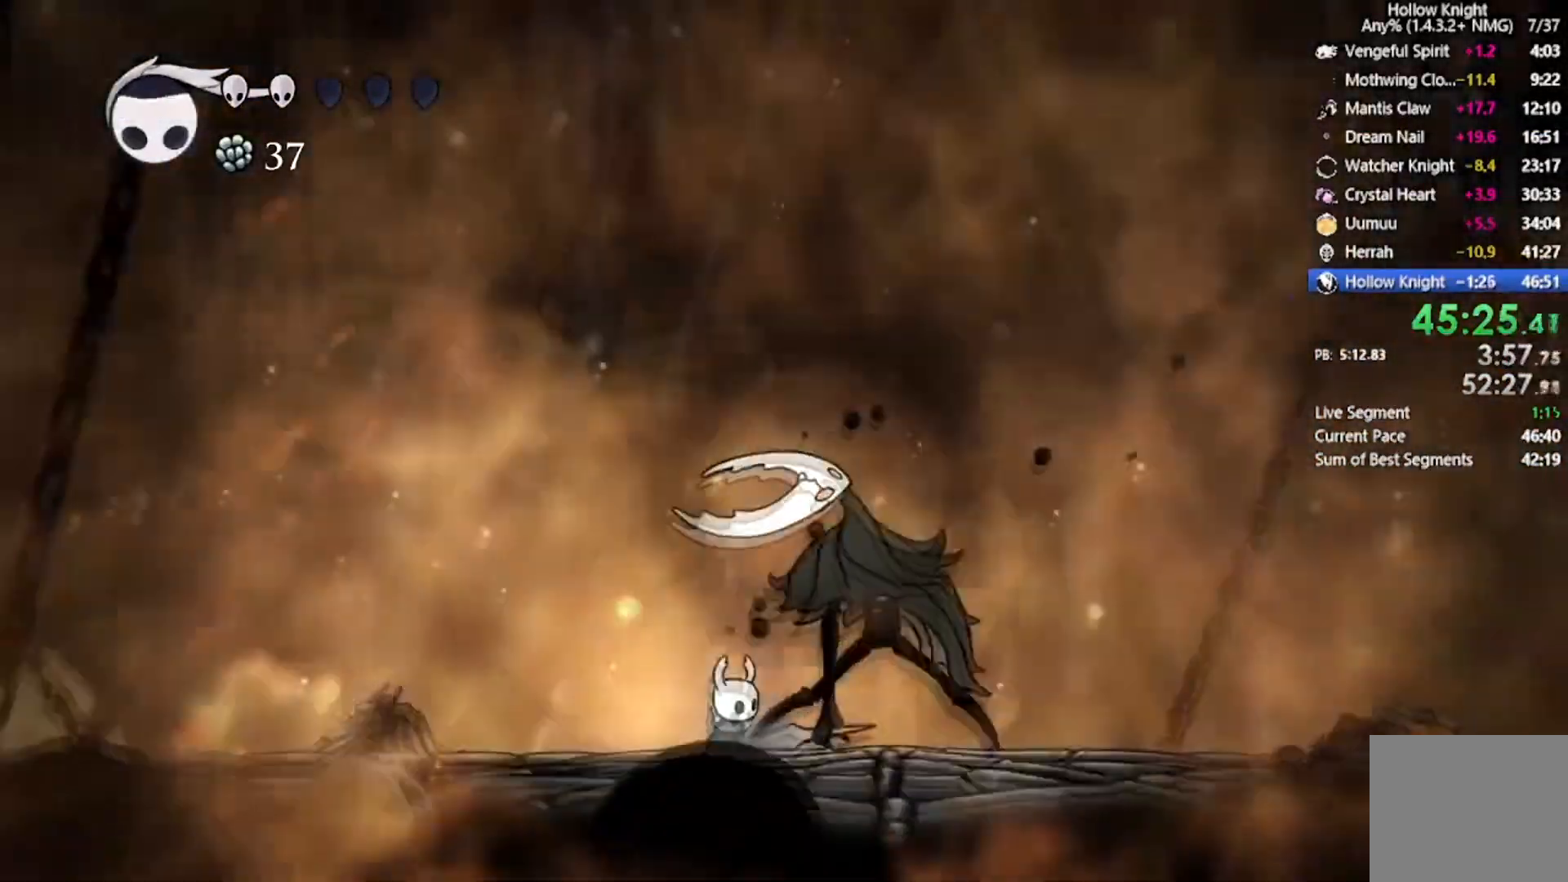
{"buttons": [], "left_stick": "center", "events": [[67, "DPAD_RIGHT", "up"], [100, "X", "up"], [200, "X", "down"], [267, "DPAD_RIGHT", "down"], [367, "DPAD_RIGHT", "up"], [434, "X", "up"]]}
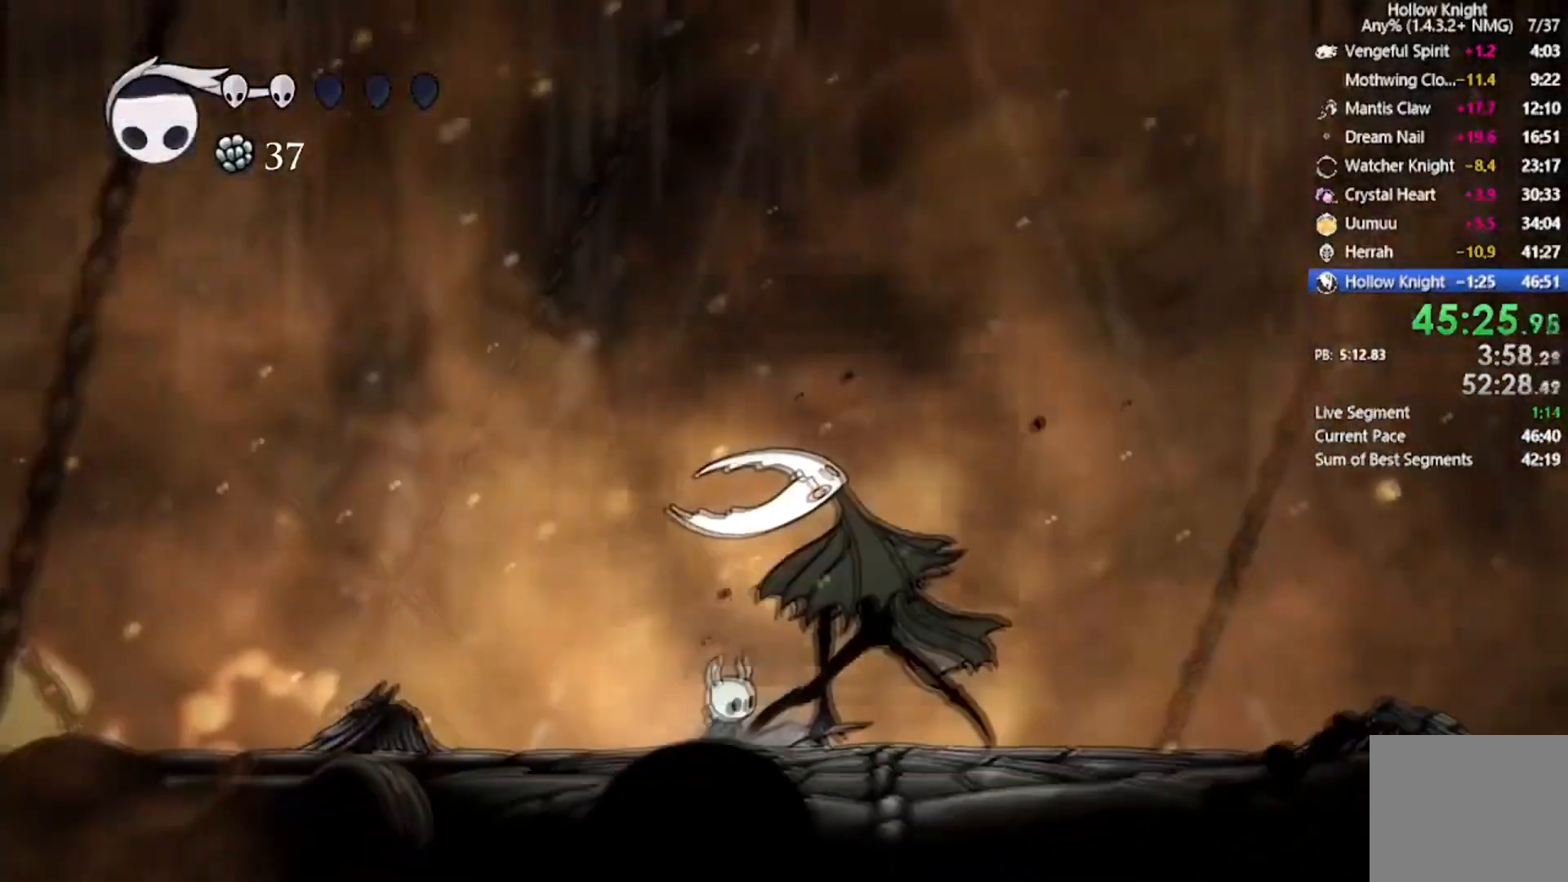
{"buttons": [], "left_stick": "center", "events": []}
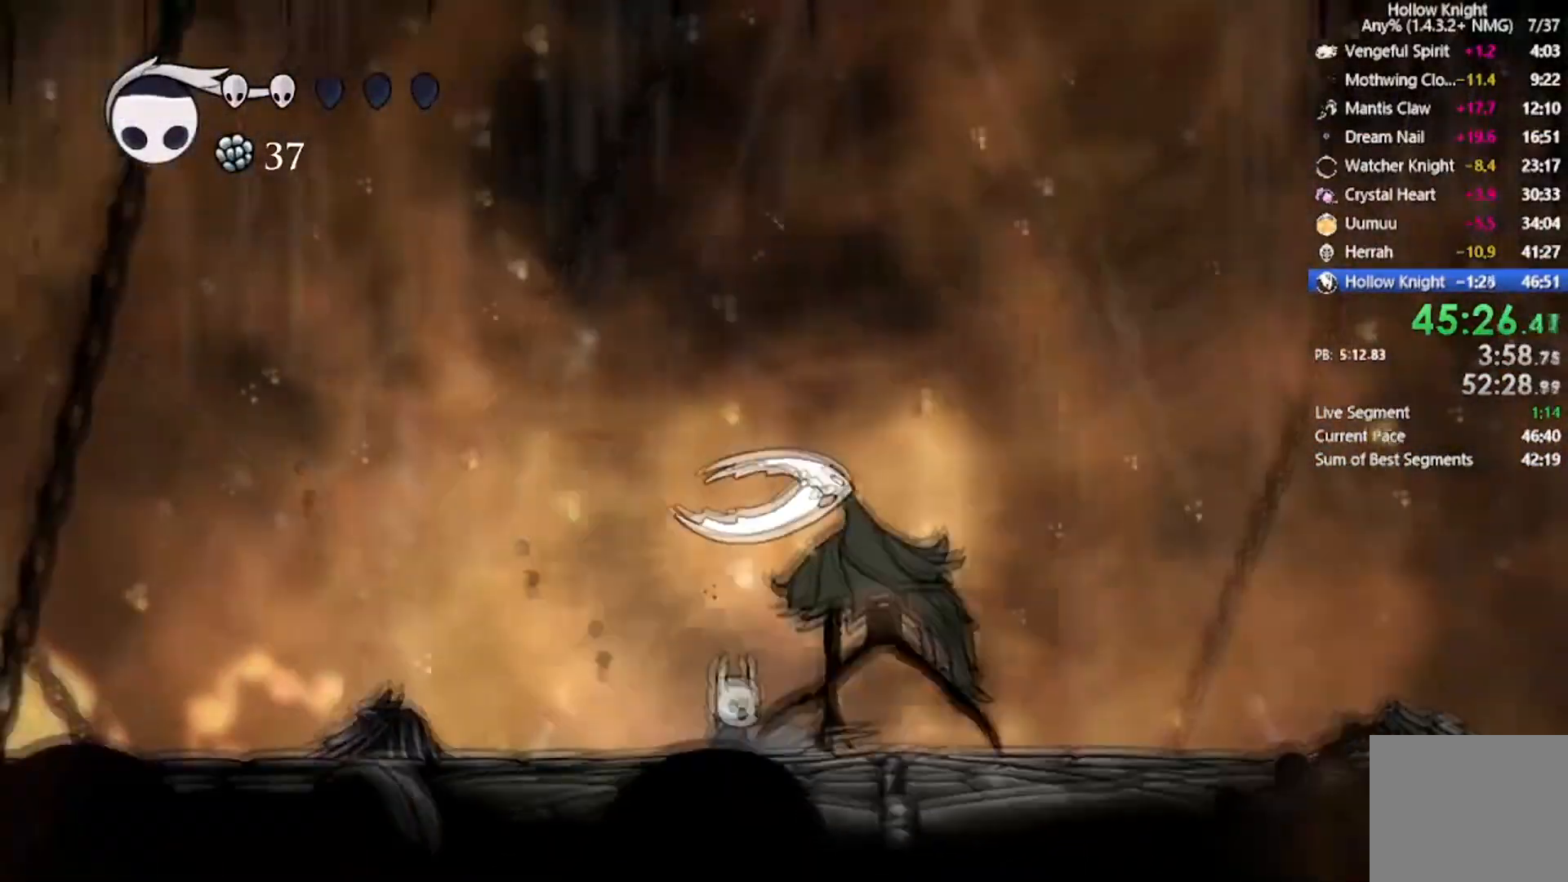
{"buttons": [], "left_stick": "center", "events": []}
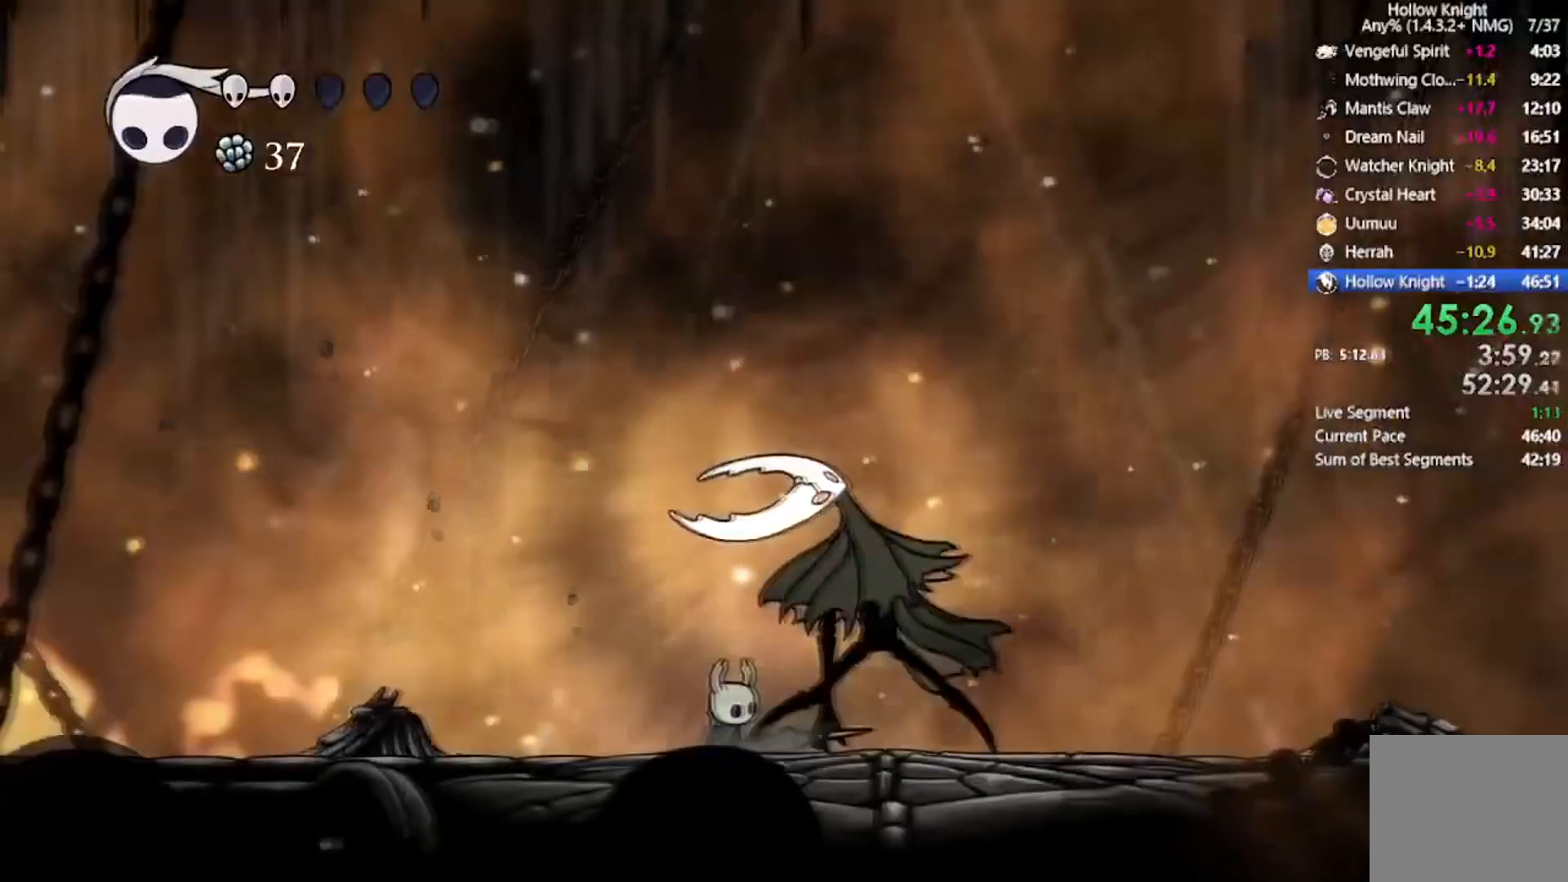
{"buttons": [], "left_stick": "center", "events": []}
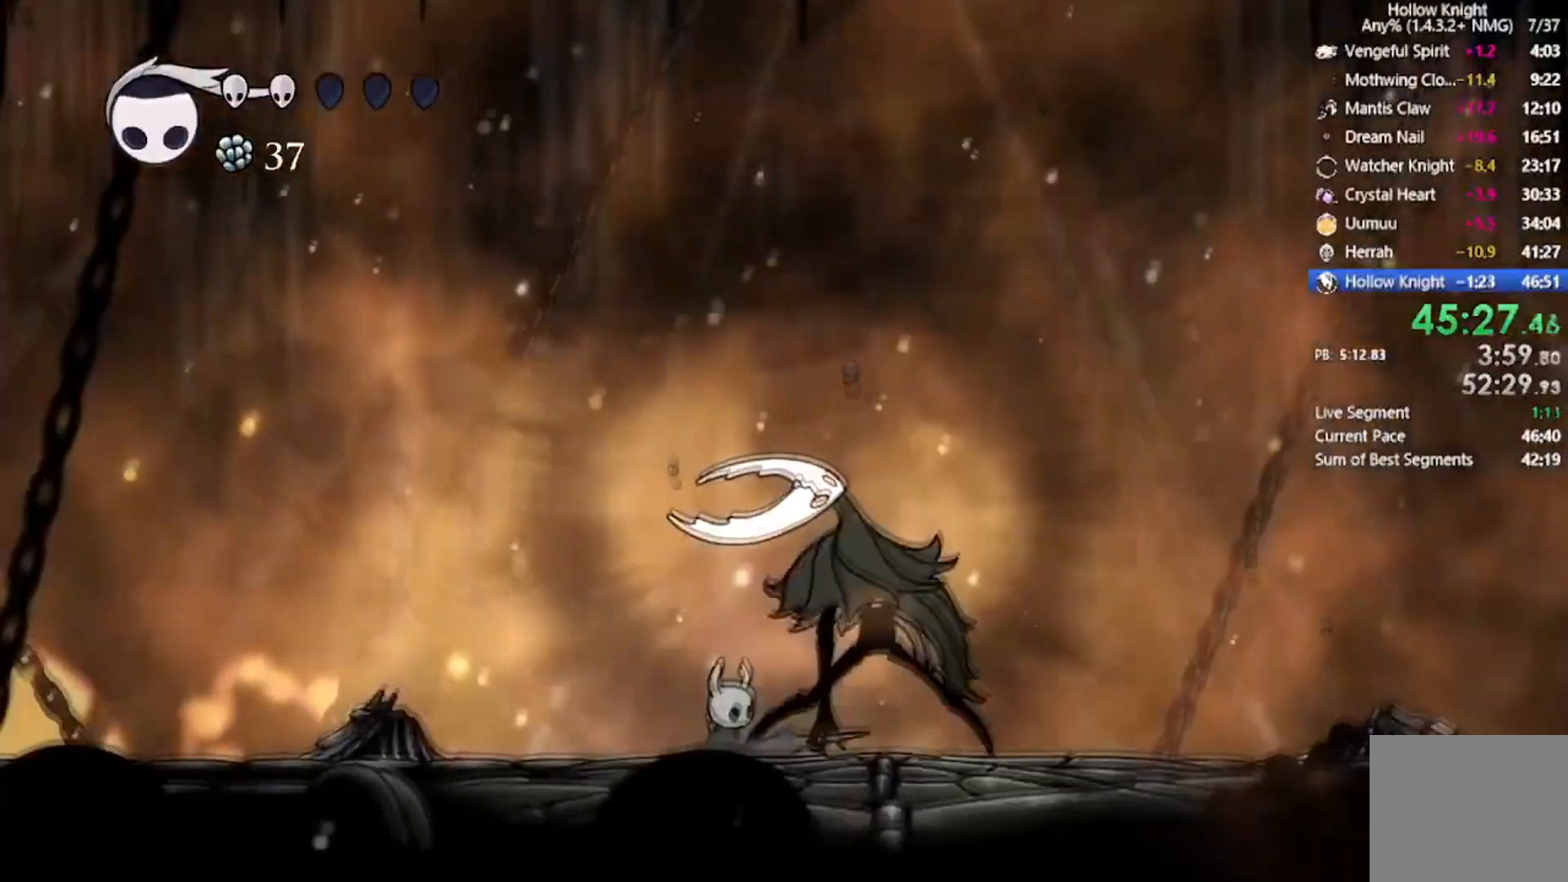
{"buttons": ["B"], "left_stick": "center", "events": [[501, "B", "down"]]}
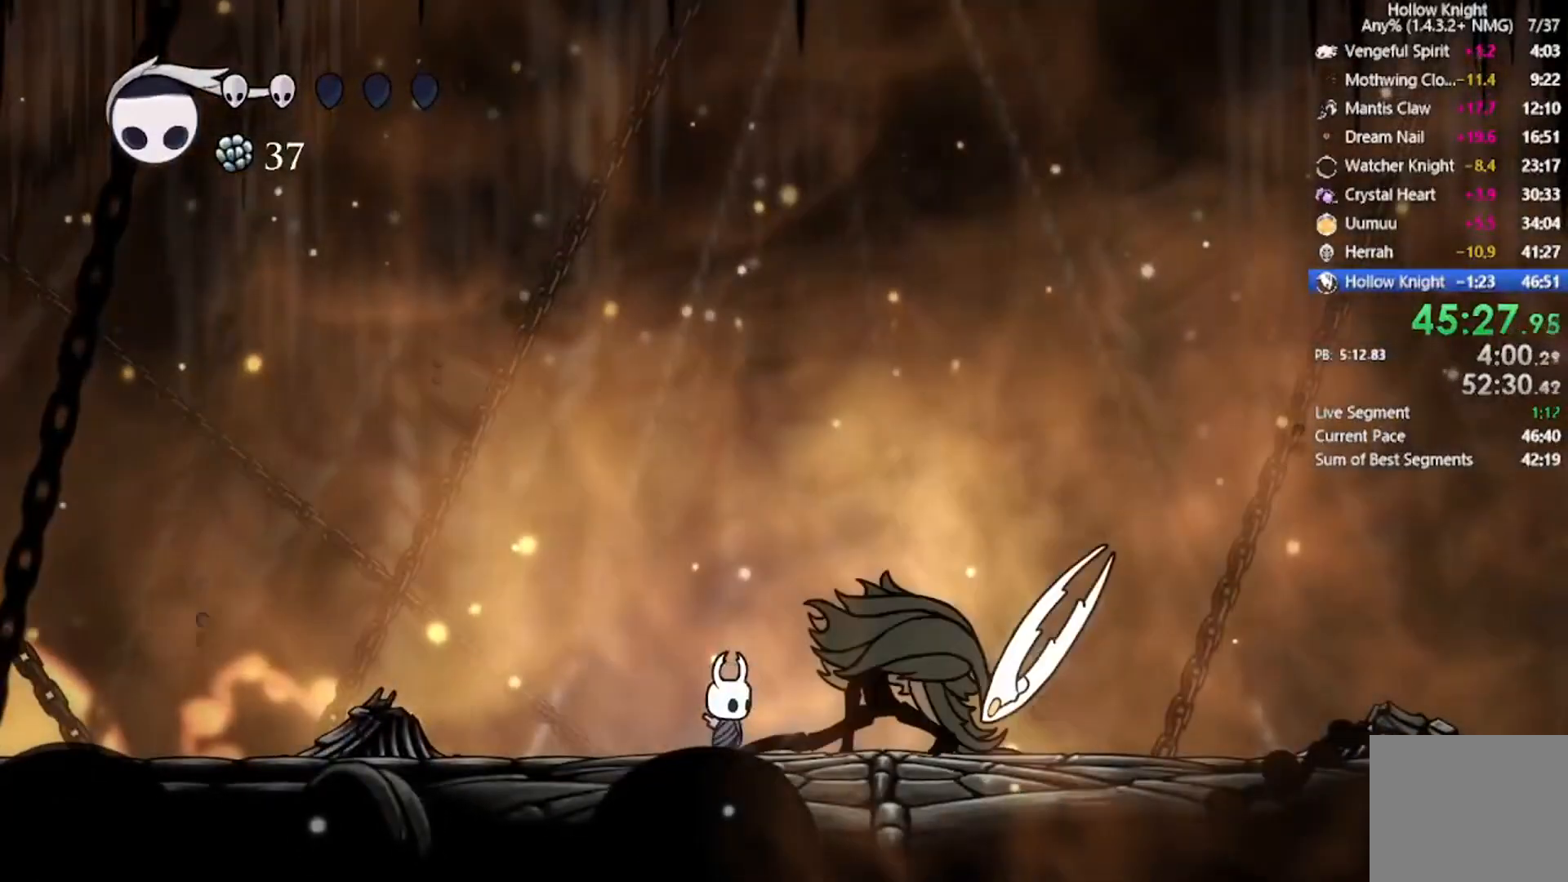
{"buttons": ["B"], "left_stick": "center", "events": []}
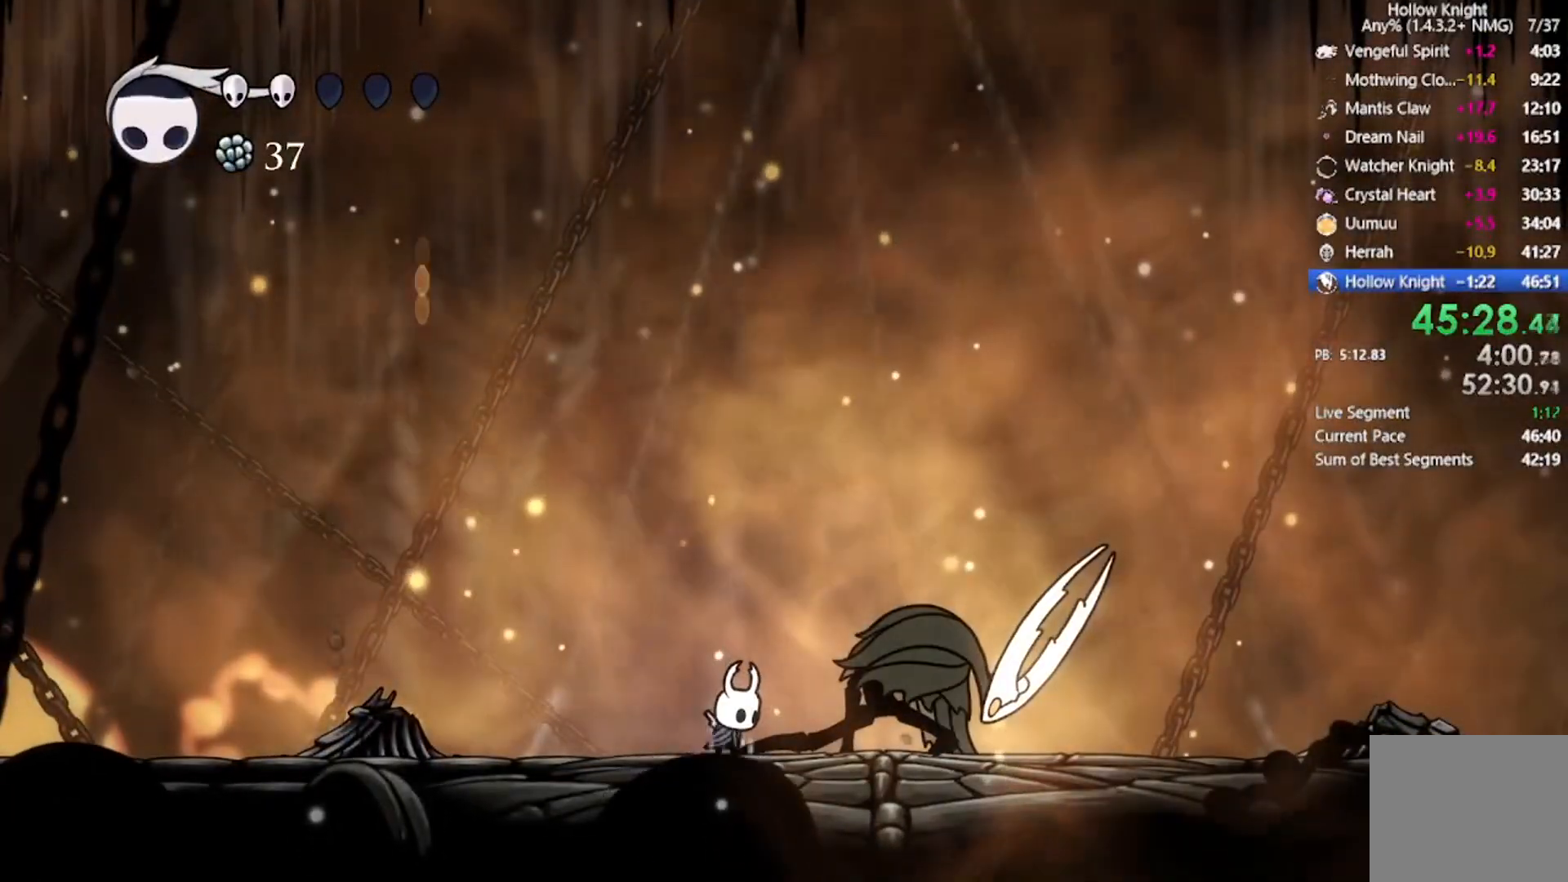
{"buttons": ["B"], "left_stick": "center", "events": []}
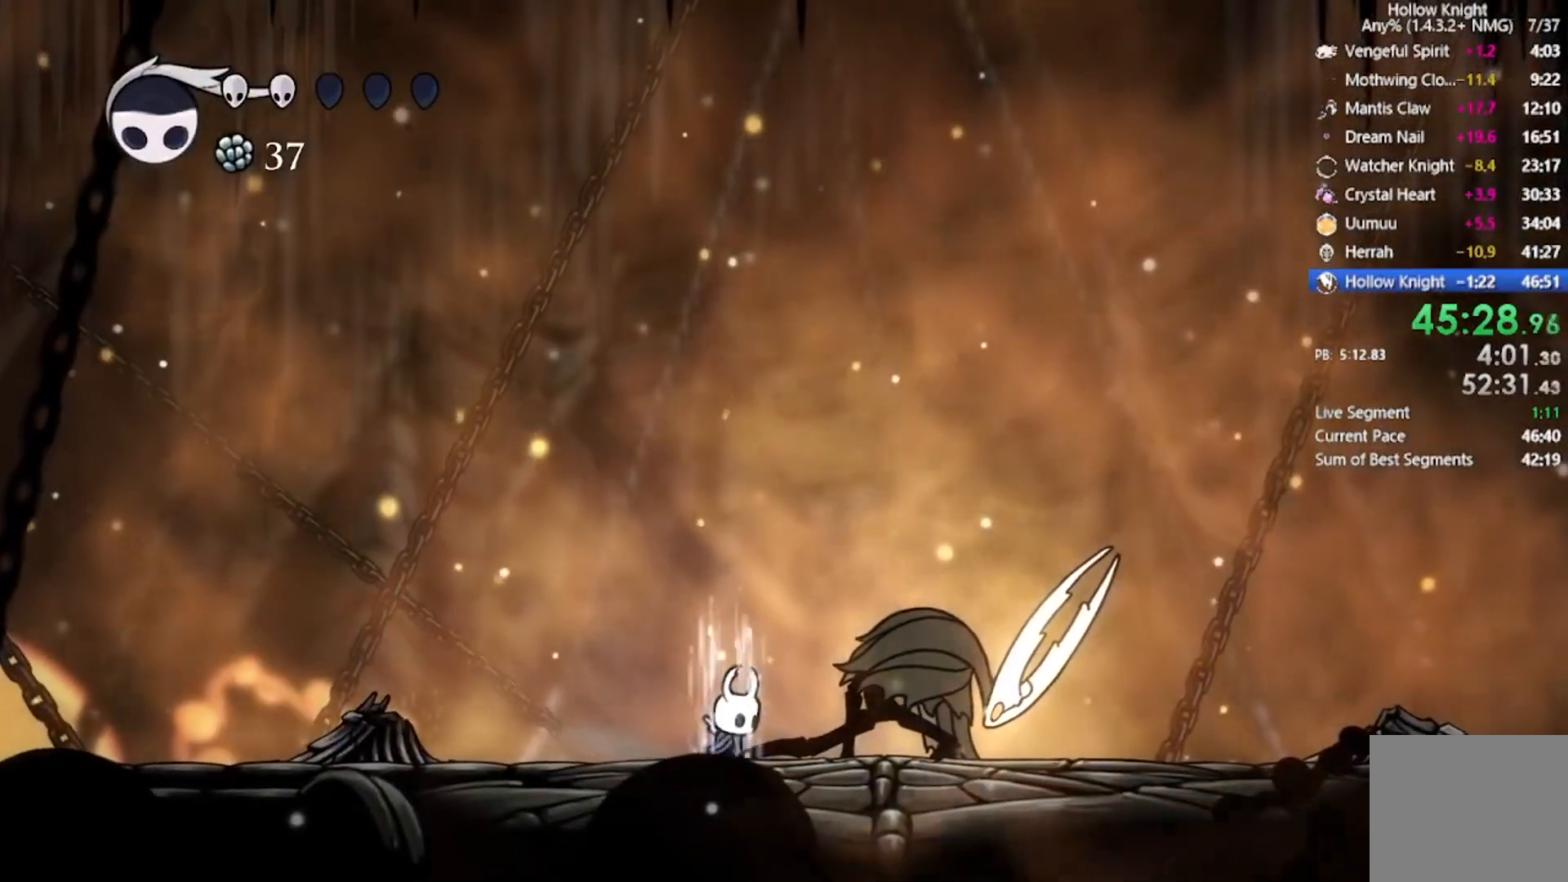
{"buttons": ["B"], "left_stick": "center", "events": []}
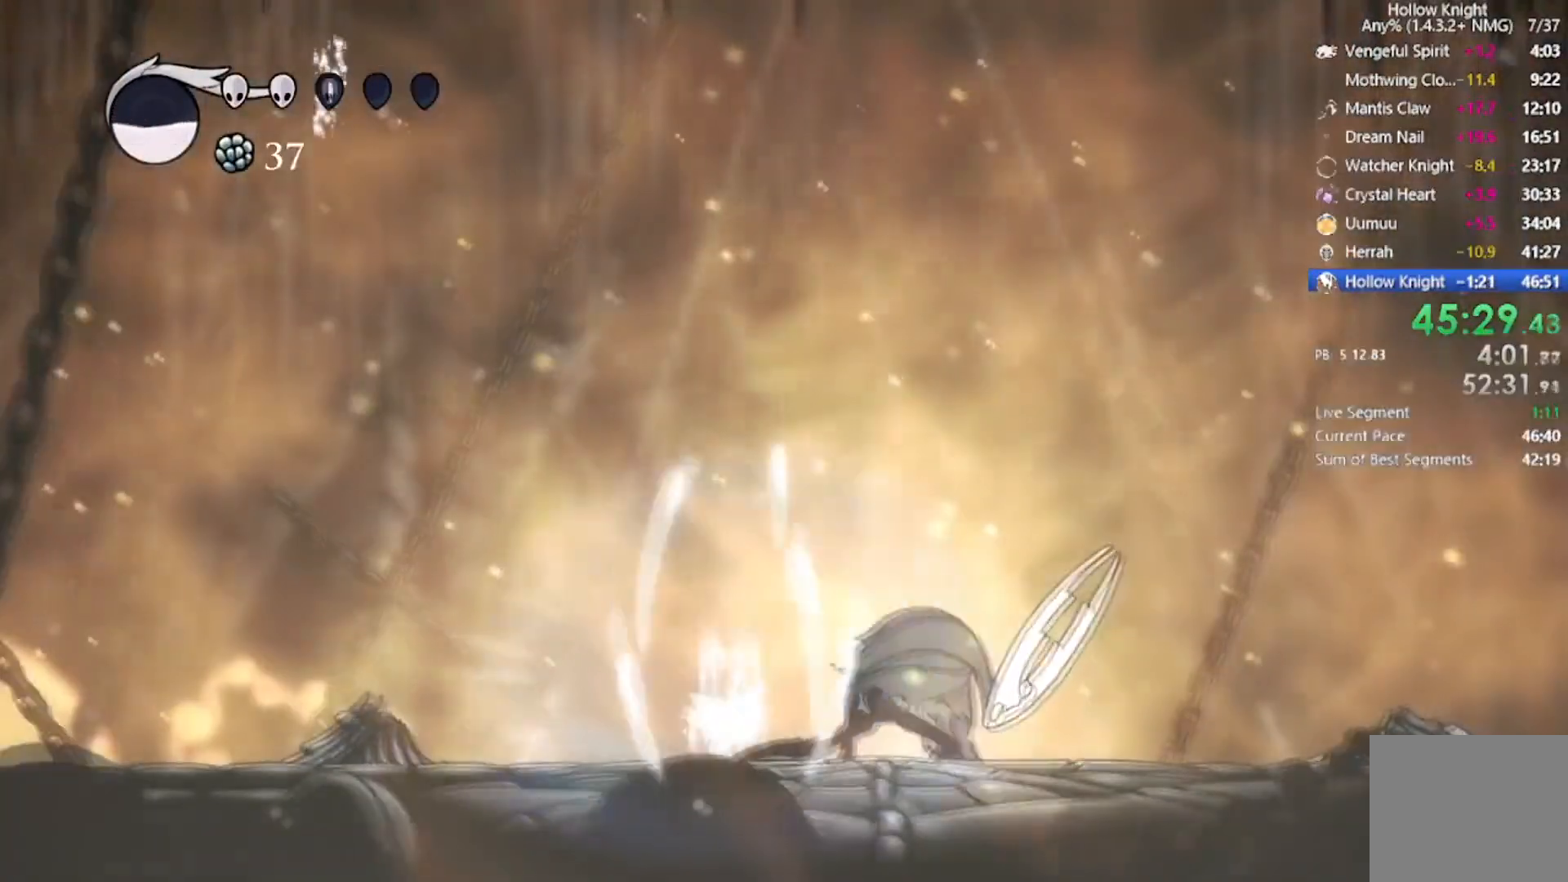
{"buttons": ["X"], "left_stick": "center", "events": [[234, "B", "up"], [367, "DPAD_RIGHT", "down"], [501, "DPAD_RIGHT", "up"], [501, "X", "down"]]}
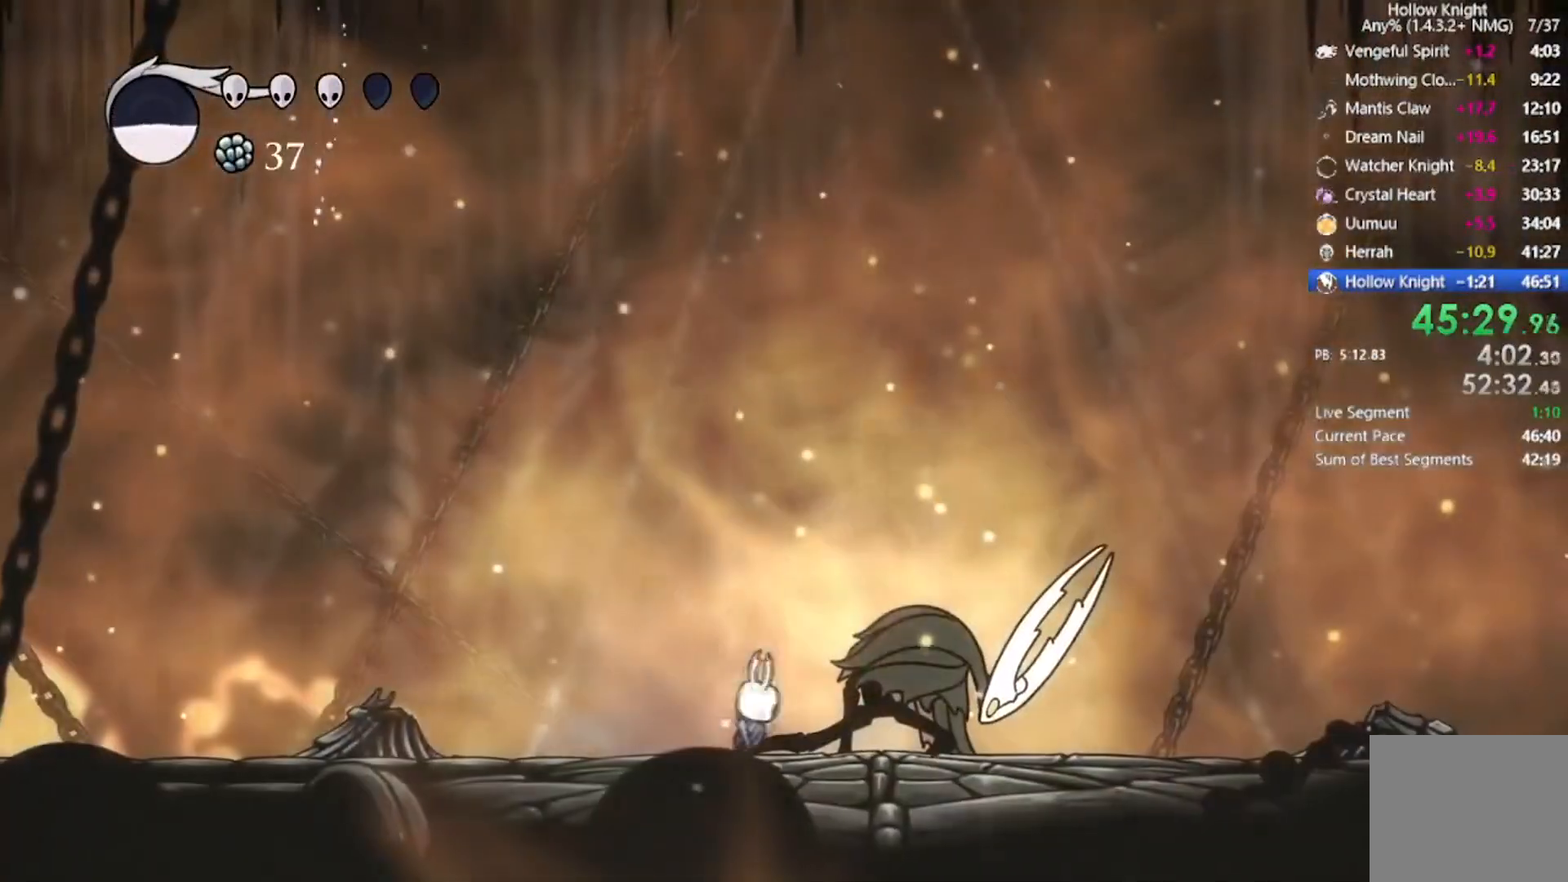
{"buttons": ["X"], "left_stick": "center", "events": [[167, "X", "up"], [367, "DPAD_RIGHT", "down"], [433, "X", "down"], [500, "DPAD_RIGHT", "up"]]}
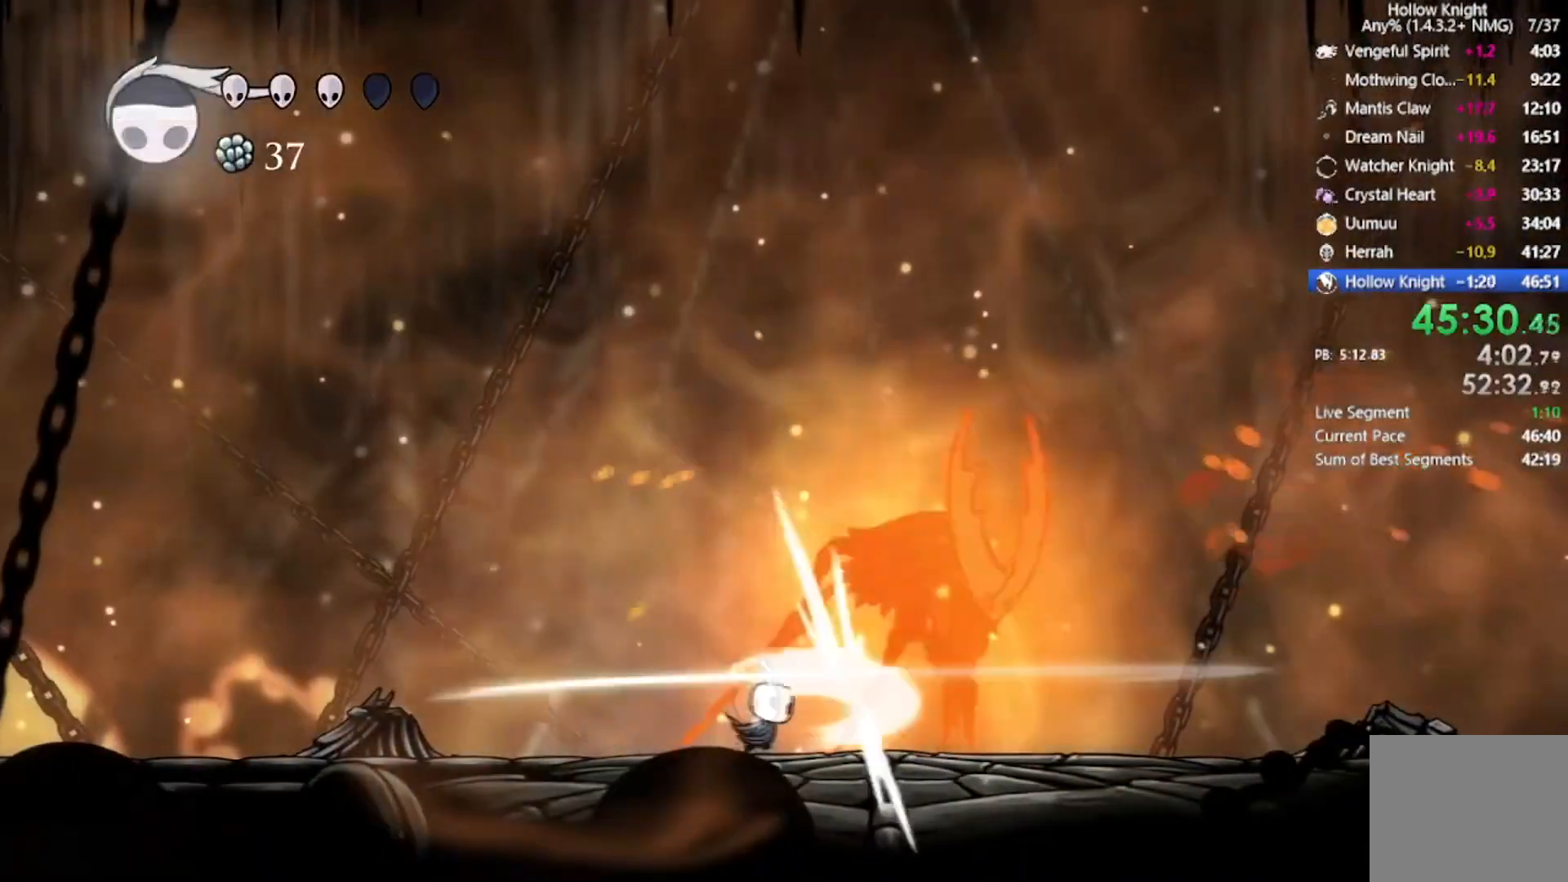
{"buttons": ["DPAD_RIGHT"], "left_stick": "center", "events": [[134, "X", "up"], [167, "Y", "down"], [367, "DPAD_RIGHT", "down"], [367, "Y", "up"]]}
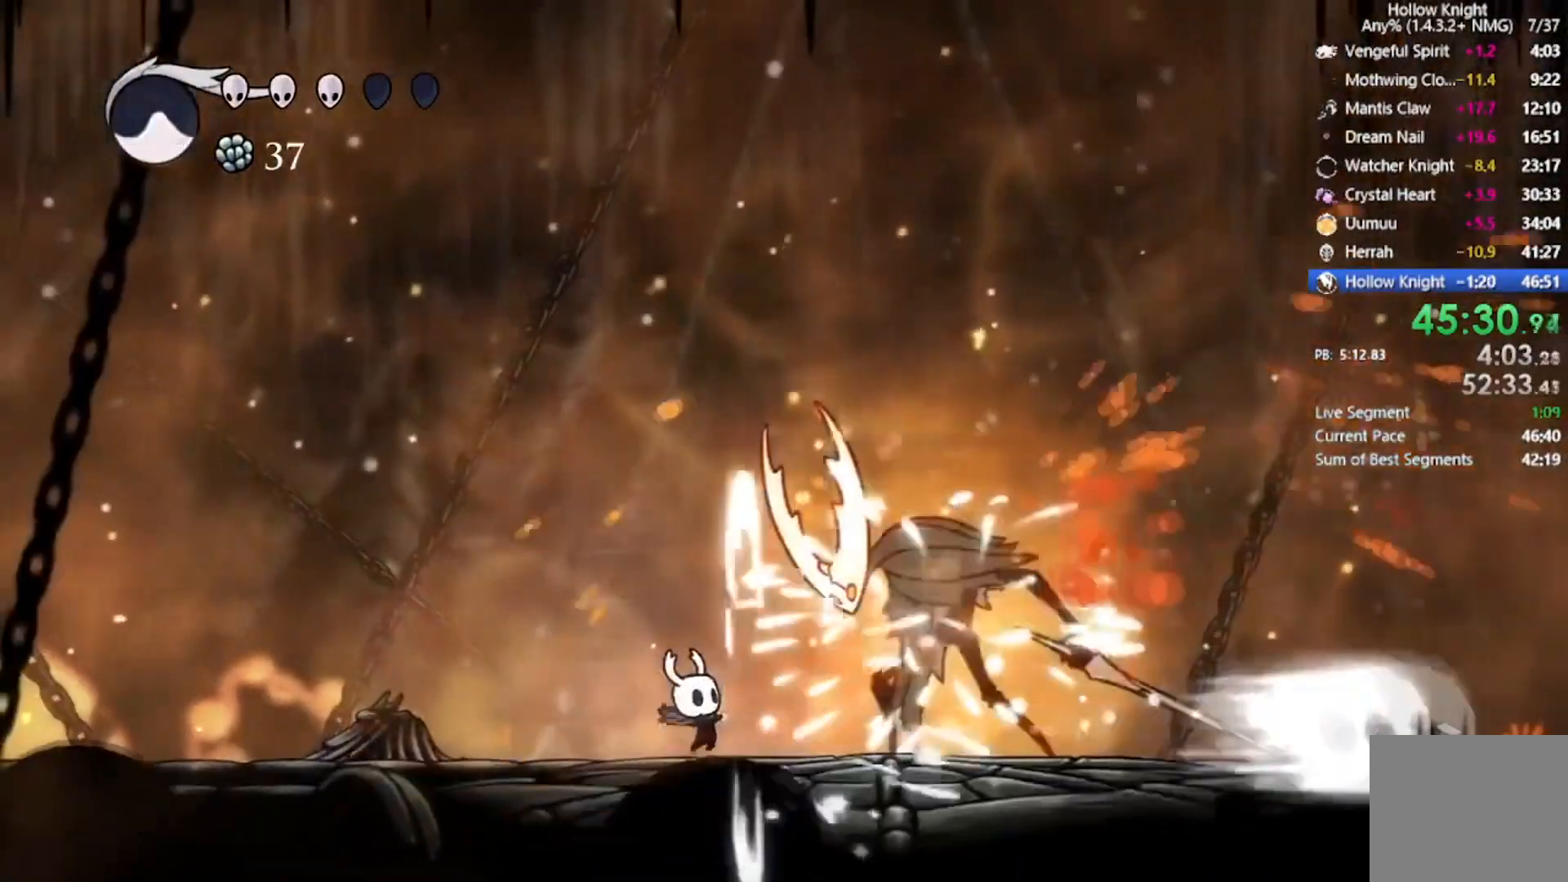
{"buttons": ["DPAD_RIGHT"], "left_stick": "center", "events": [[133, "X", "down"], [233, "DPAD_RIGHT", "up"], [333, "X", "up"], [400, "DPAD_RIGHT", "down"]]}
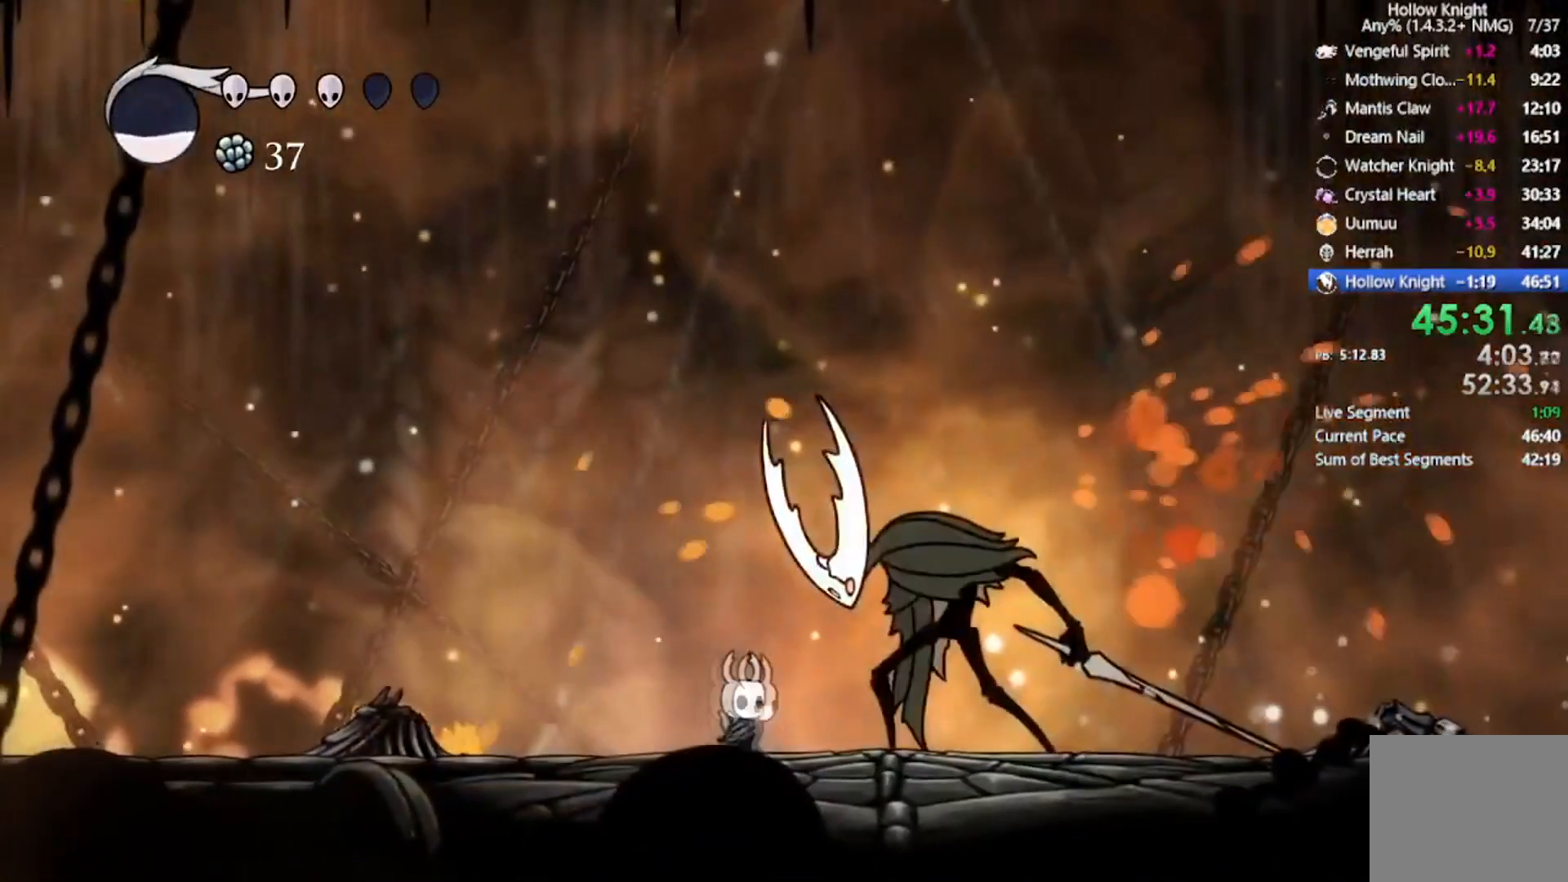
{"buttons": [], "left_stick": "center", "events": [[67, "X", "down"], [100, "DPAD_RIGHT", "up"], [234, "X", "up"], [334, "DPAD_RIGHT", "down"], [434, "DPAD_RIGHT", "up"]]}
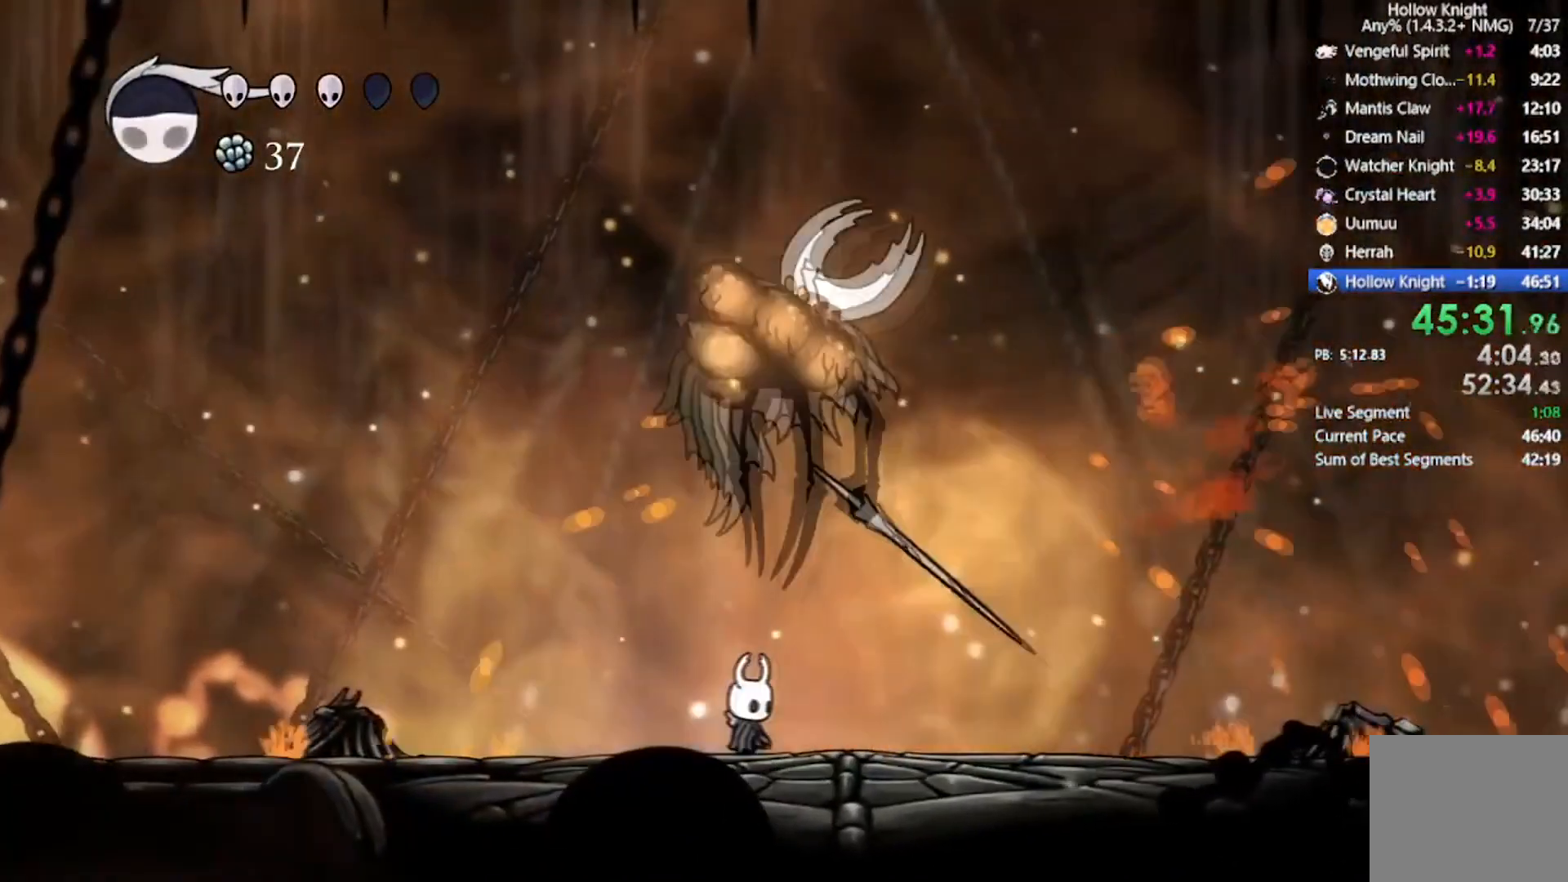
{"buttons": ["R2", "DPAD_RIGHT"], "left_stick": "center", "events": [[66, "DPAD_LEFT", "down"], [233, "DPAD_LEFT", "up"], [267, "DPAD_RIGHT", "down"], [467, "R2", "down"]]}